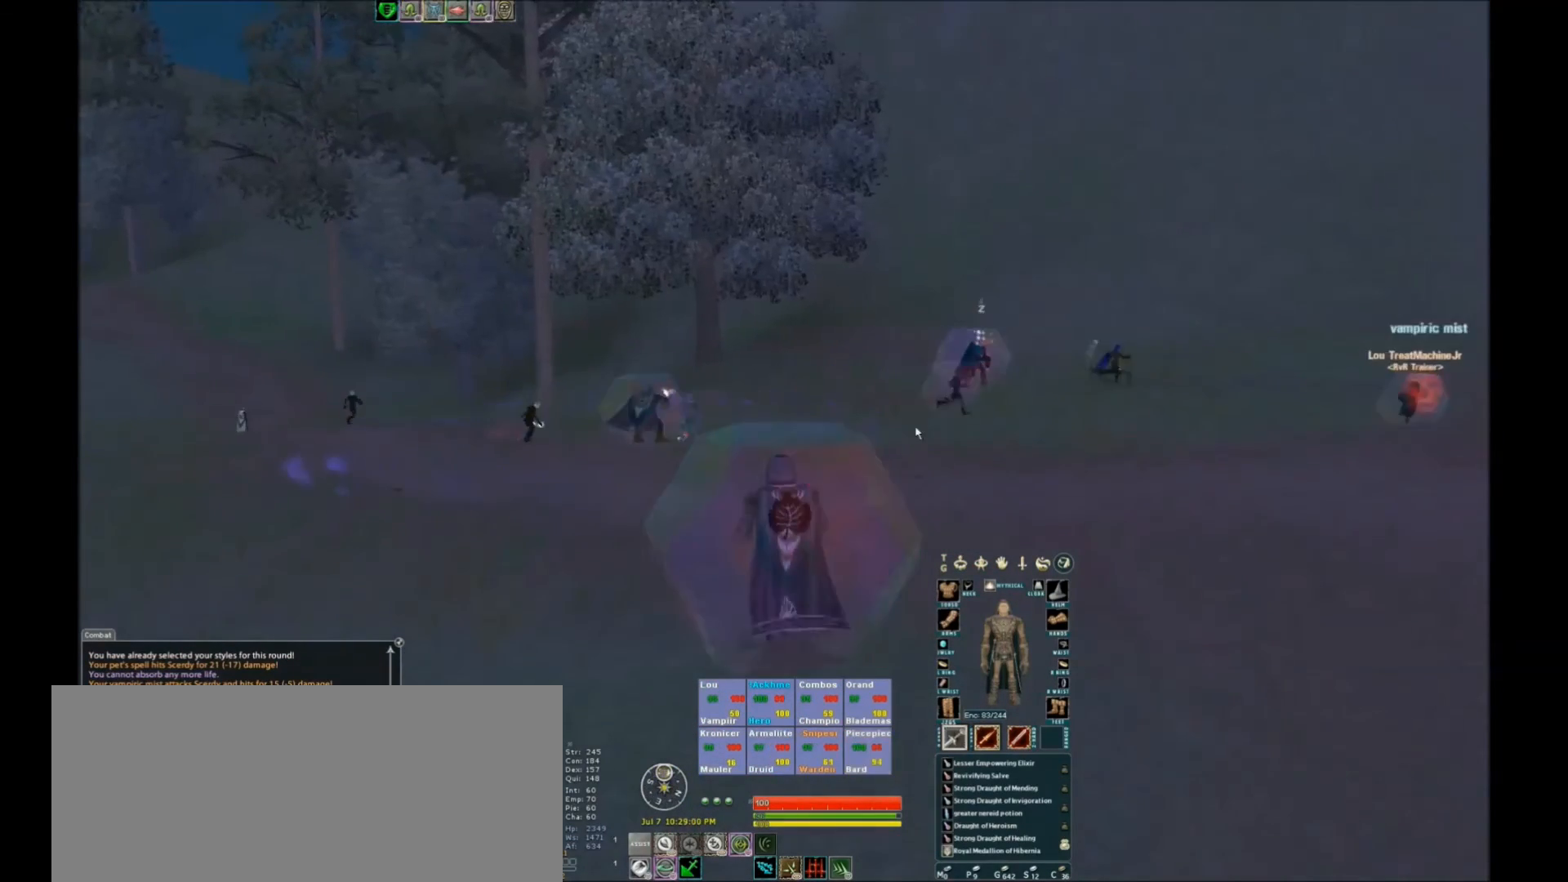
Gameplay with keyboard; each line is a JSON object with the keys held at the frame after it. "events" lists presses ("down") and releases ("up") of ".", "/", "0", "1", "2", "3", "4", "5", "6", "7", "8", "9", "a", "alt_l", "alt_r", "b", "backslash", "backspace", "c", "caps_lock", "comma", "ctrl_l", "ctrl_r", "d", "down", "e", "equals", "escape", "f", "f1", "f10", "f11", "f12", "f2", "f3", "f4", "f5", "f6", "f7", "f8", "f9", "g", "h", "i", "j", "k", "l", "lbracket", "left", "m", "minus", "n", "o", "p", "q", "quote", "r", "rbracket", "return", "right", "s", "semicolon", "shift_l", "shift_r", "space", "super", "t", "tab", "tilde", "u", "up", "v", "w", "x", "y" and "z" between this image and that frame as [ms after this image, input, new state], when the widget could be followed in between. No other keys are recorded. Mouse input is not recorded.
{"keys": [], "events": []}
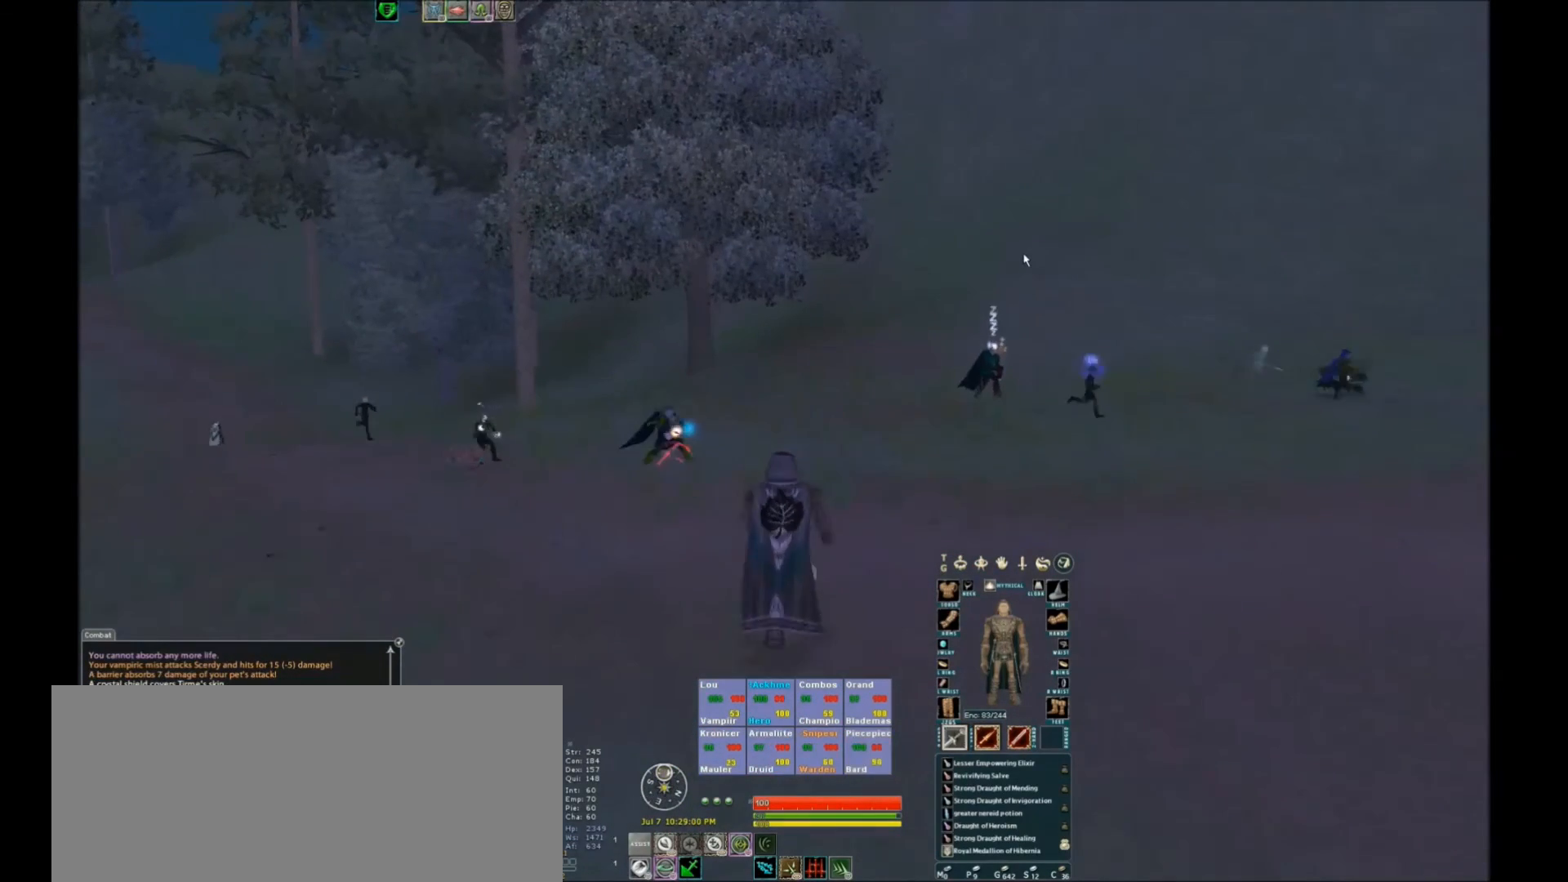
{"keys": [], "events": []}
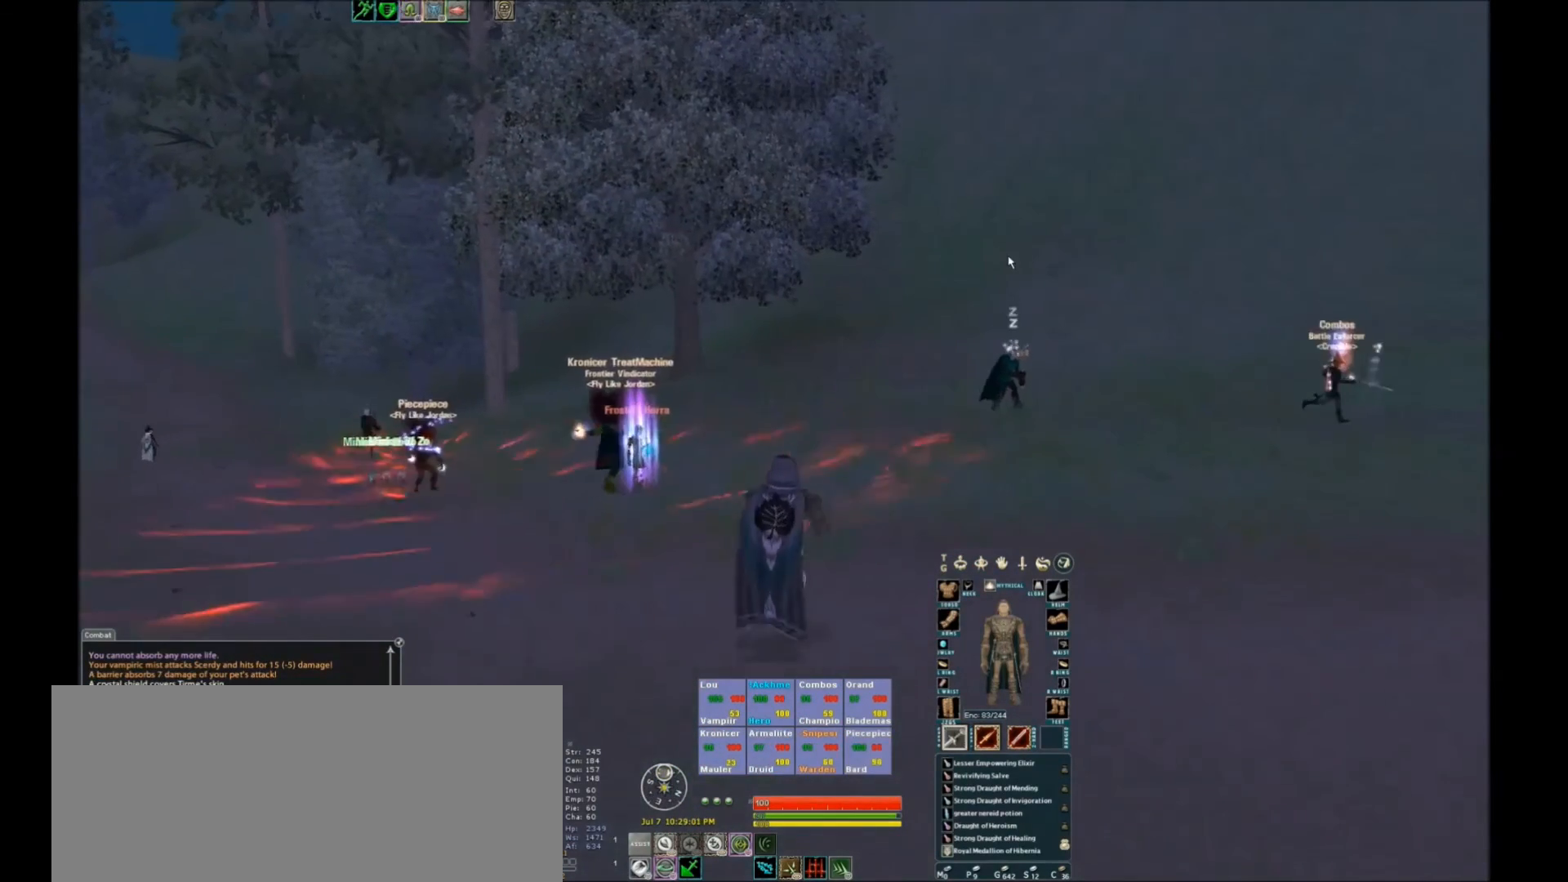
{"keys": [], "events": []}
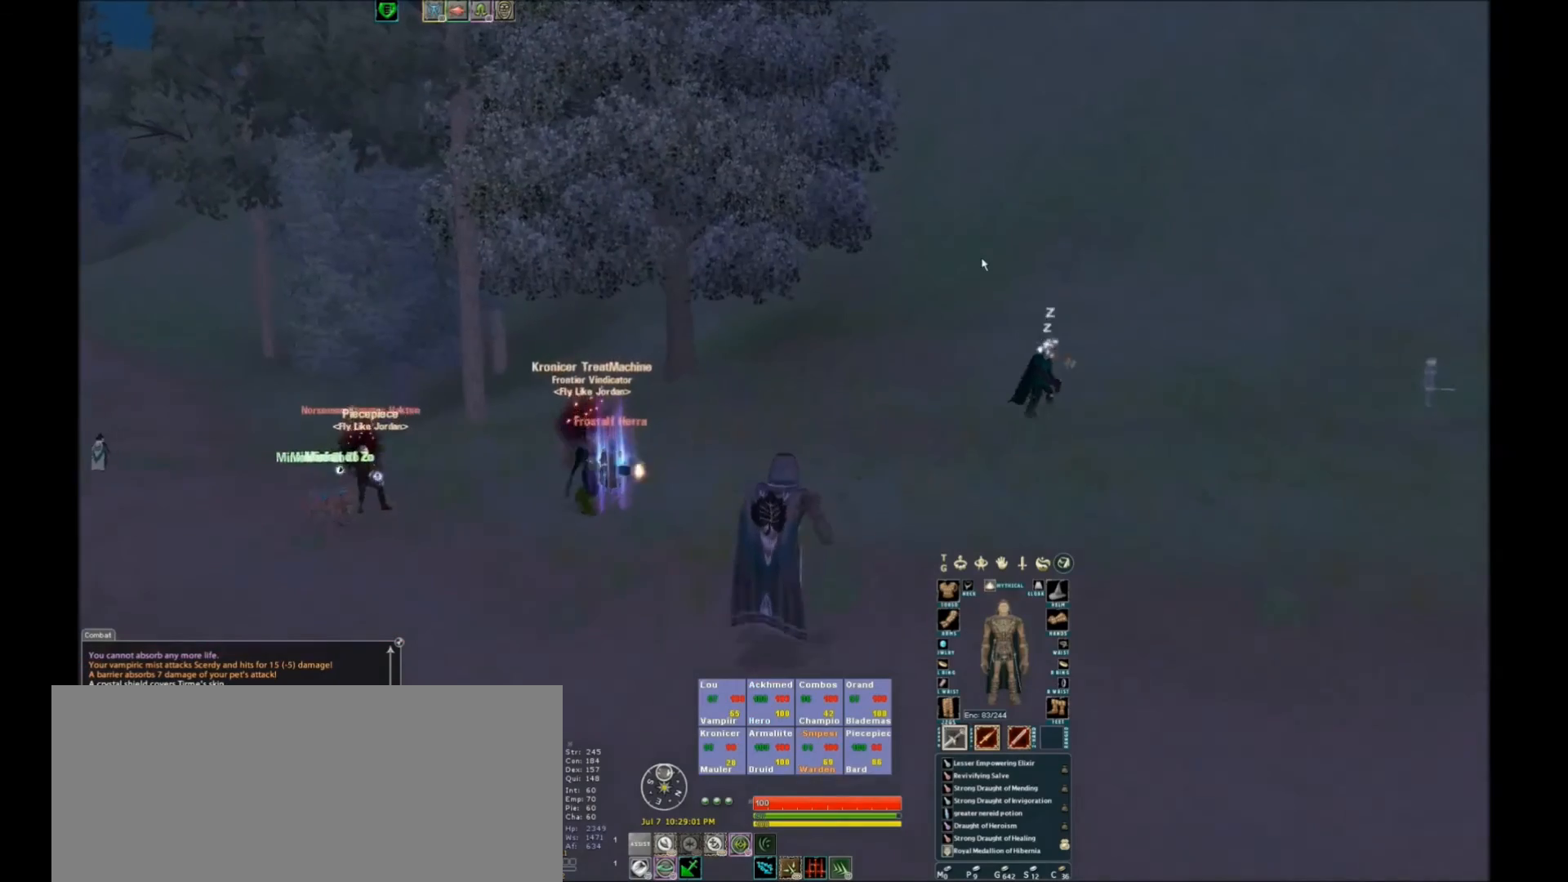
{"keys": [], "events": [[201, "tab", "down"], [401, "tab", "up"]]}
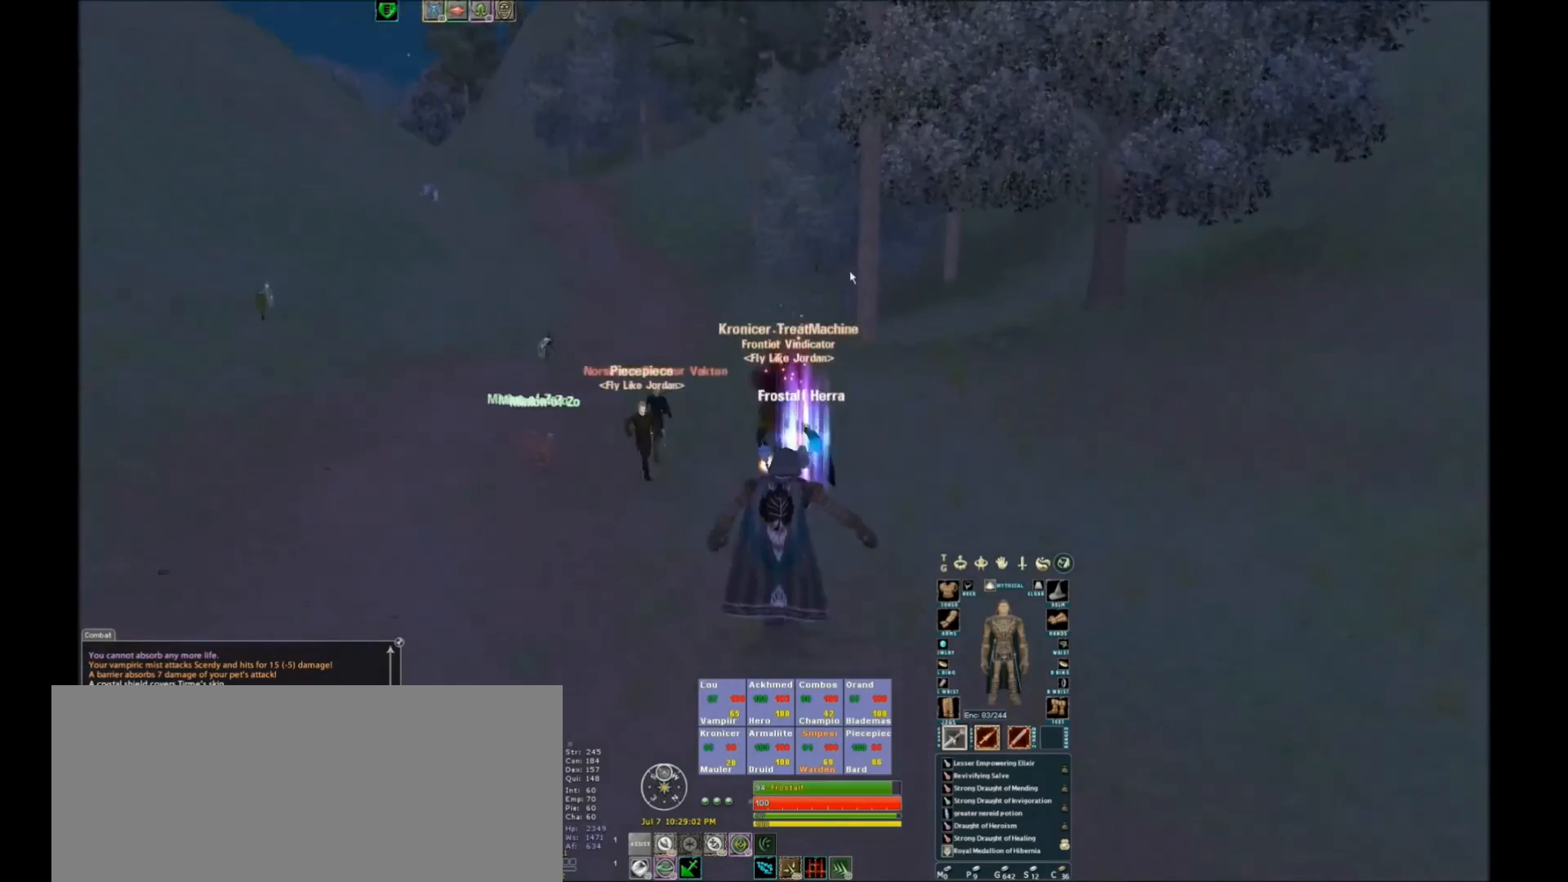
{"keys": ["space"], "events": [[467, "space", "down"]]}
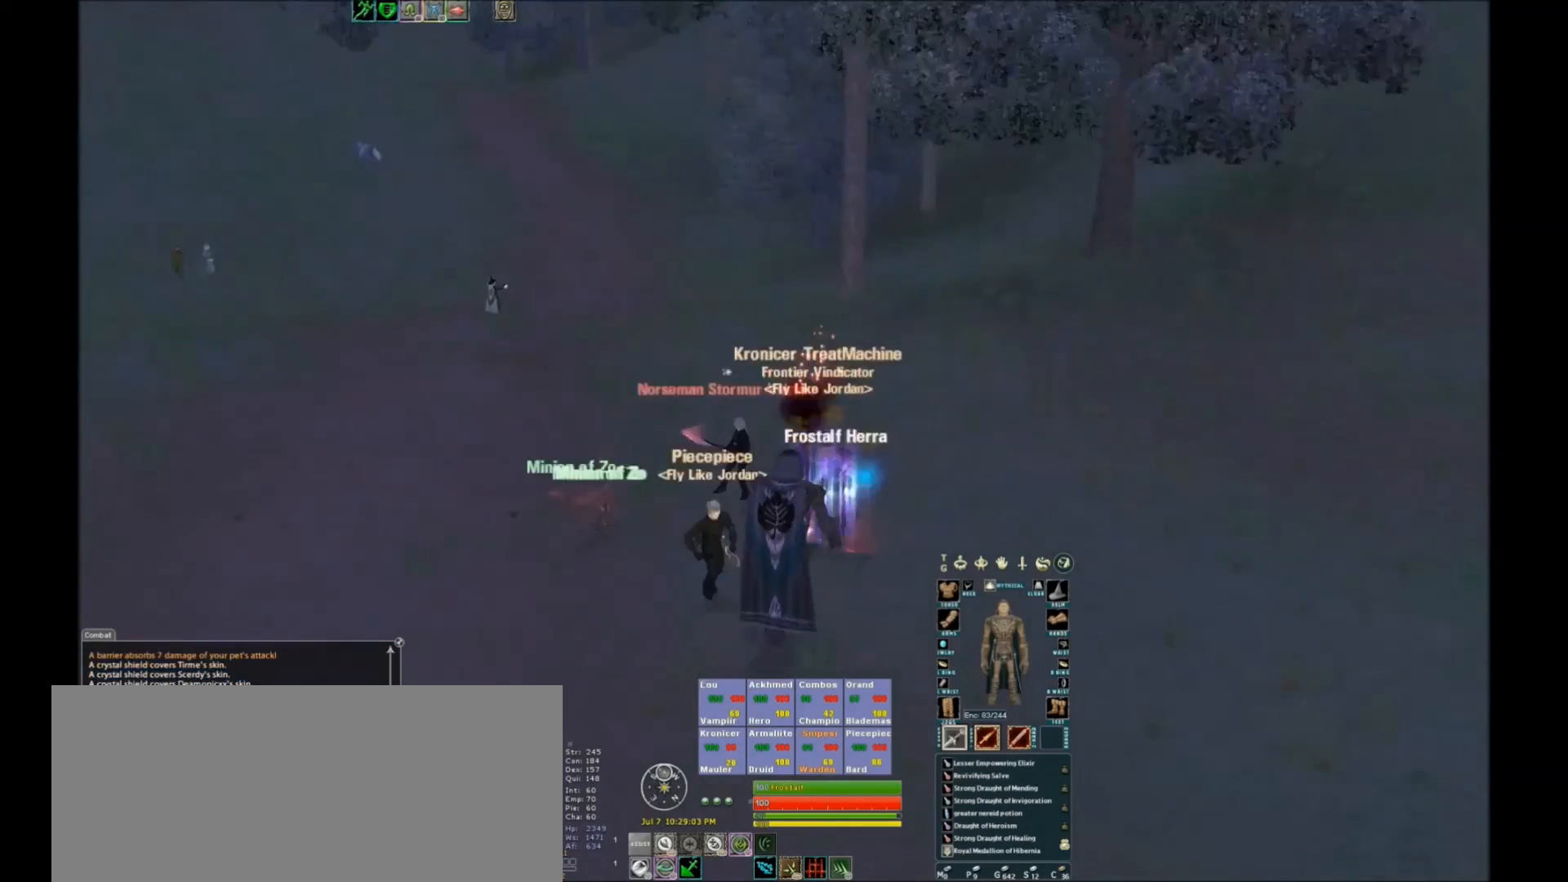
{"keys": [], "events": [[67, "space", "up"]]}
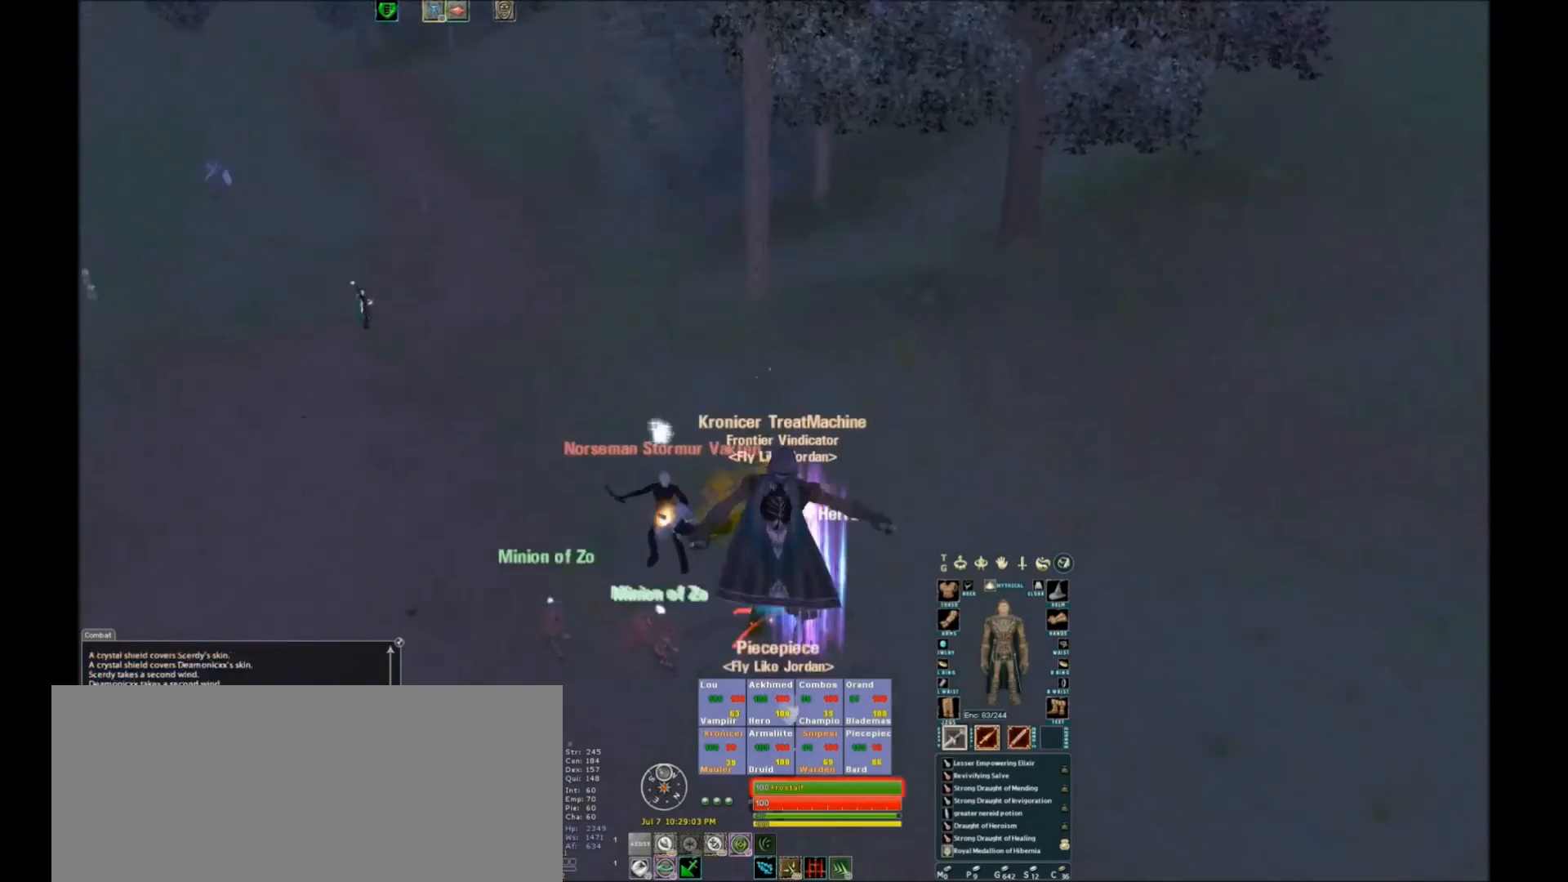
{"keys": ["space"], "events": [[467, "space", "down"]]}
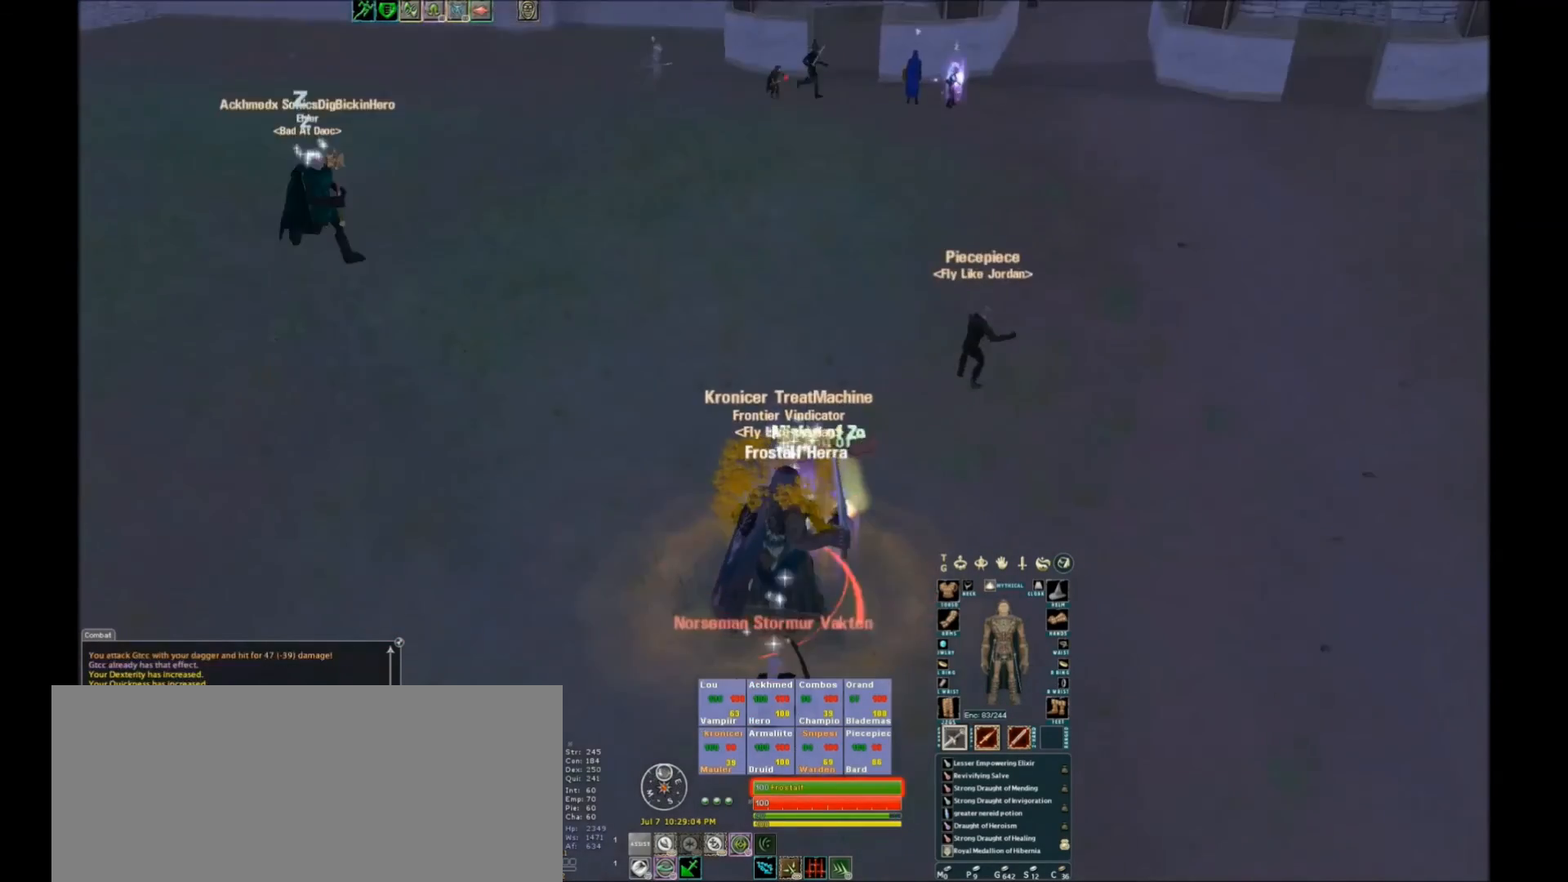
{"keys": ["w"], "events": [[134, "space", "up"], [134, "w", "down"], [267, "space", "down"], [401, "space", "up"]]}
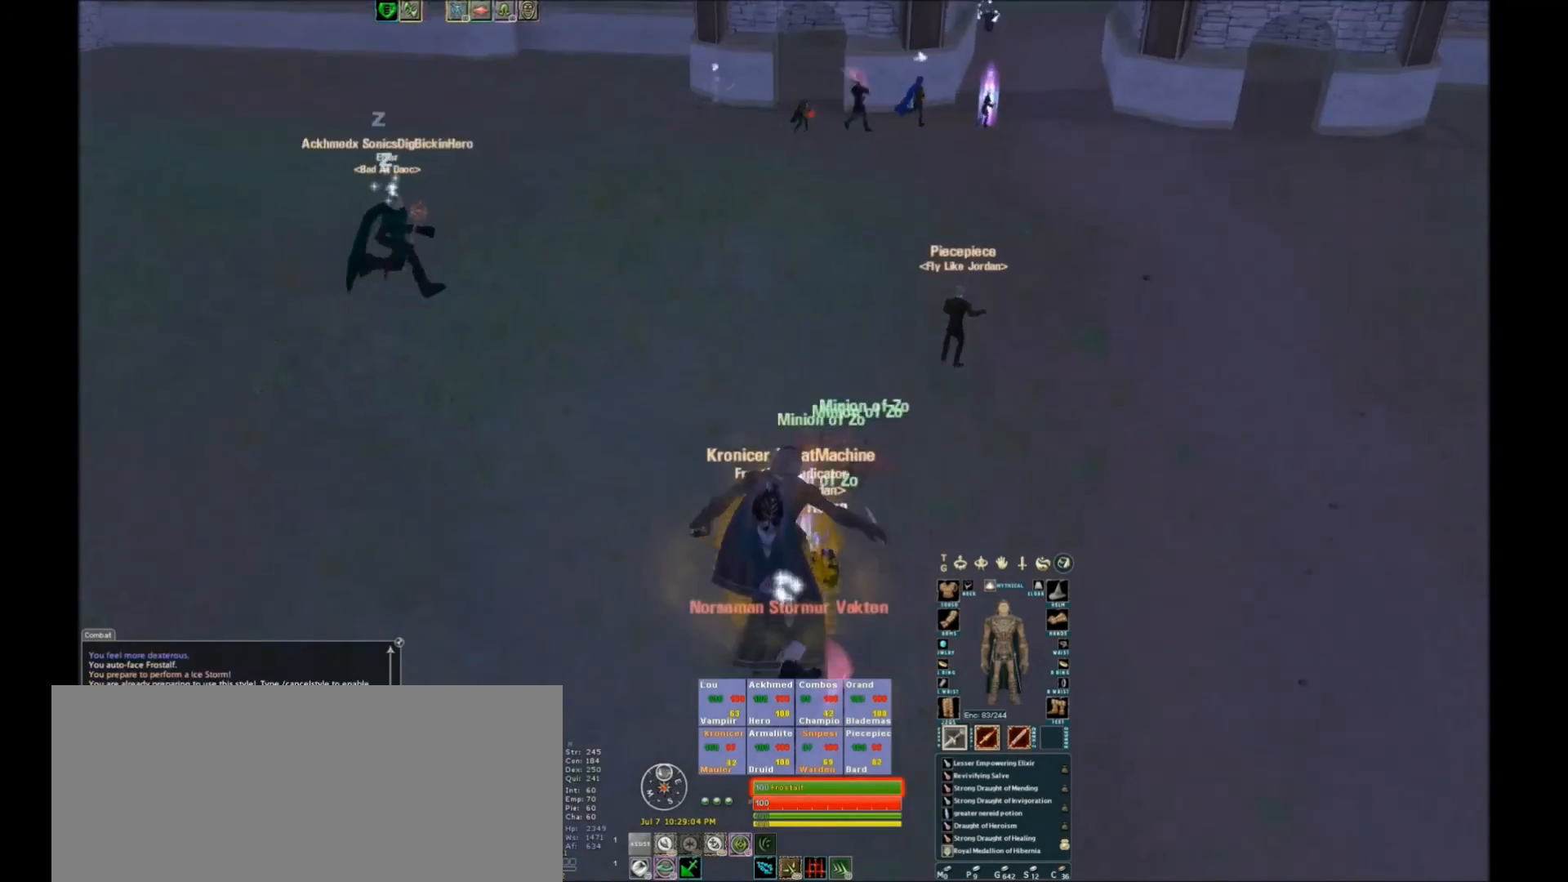
{"keys": ["w"], "events": []}
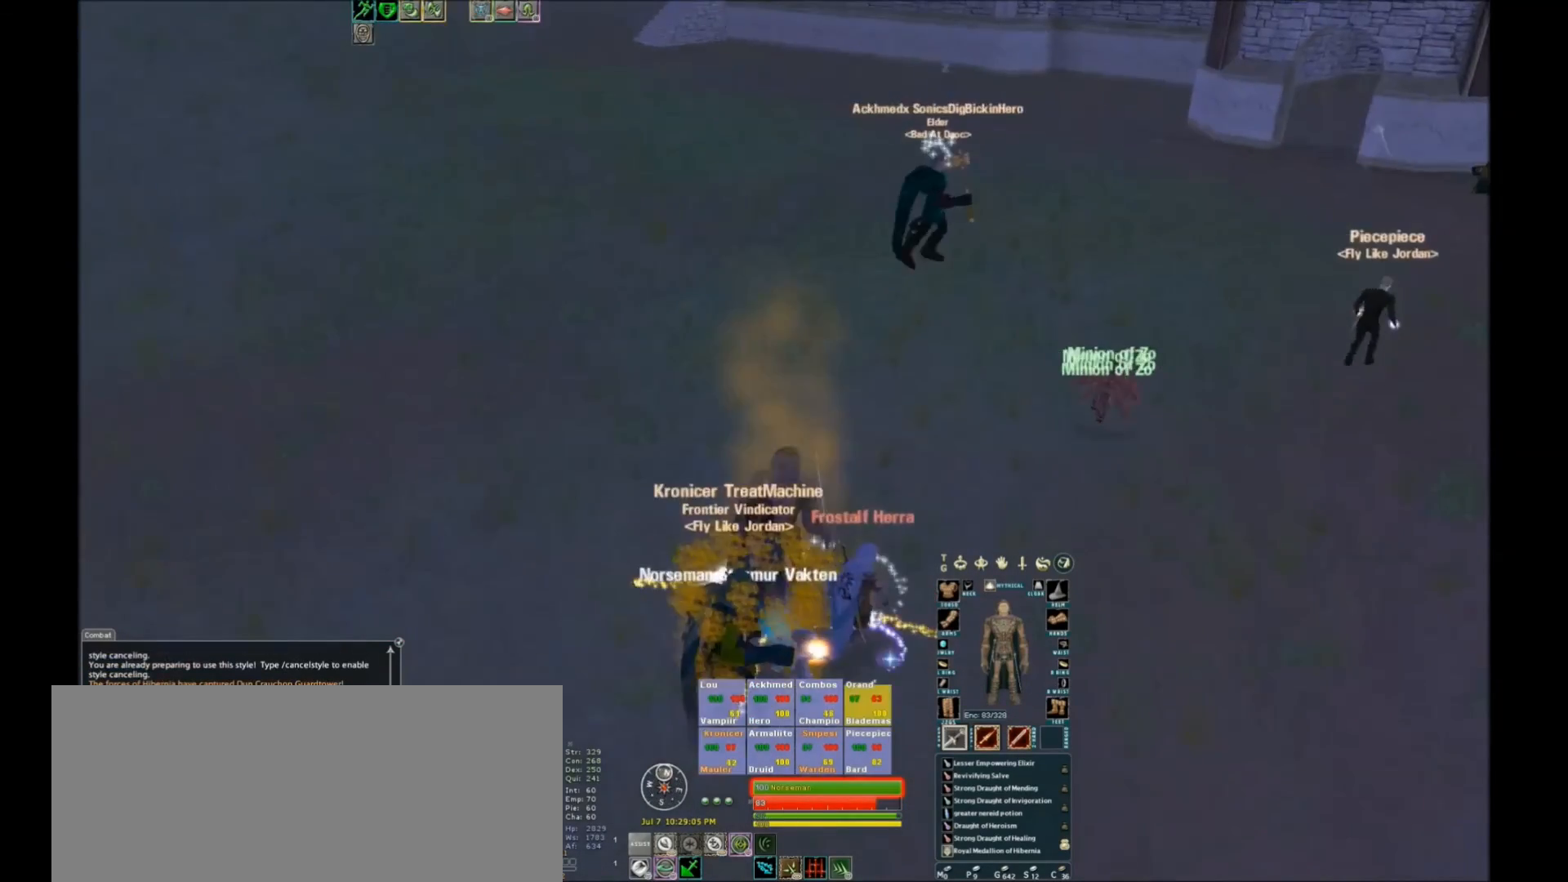
{"keys": [], "events": [[401, "f1", "down"], [401, "w", "up"], [501, "f1", "up"]]}
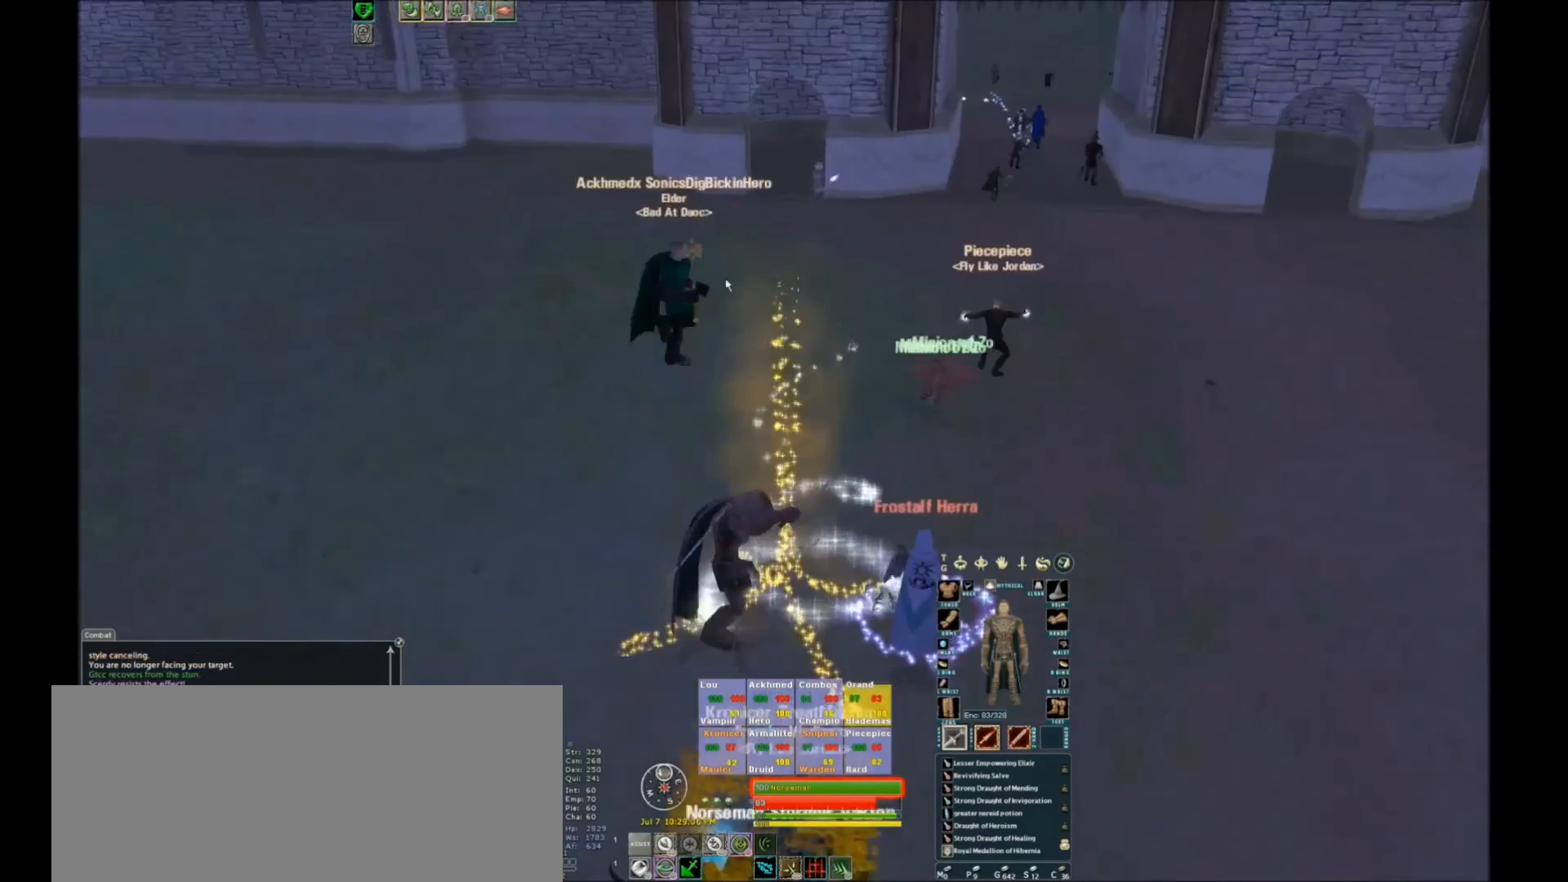
{"keys": [], "events": [[33, "f6", "down"], [133, "f6", "up"]]}
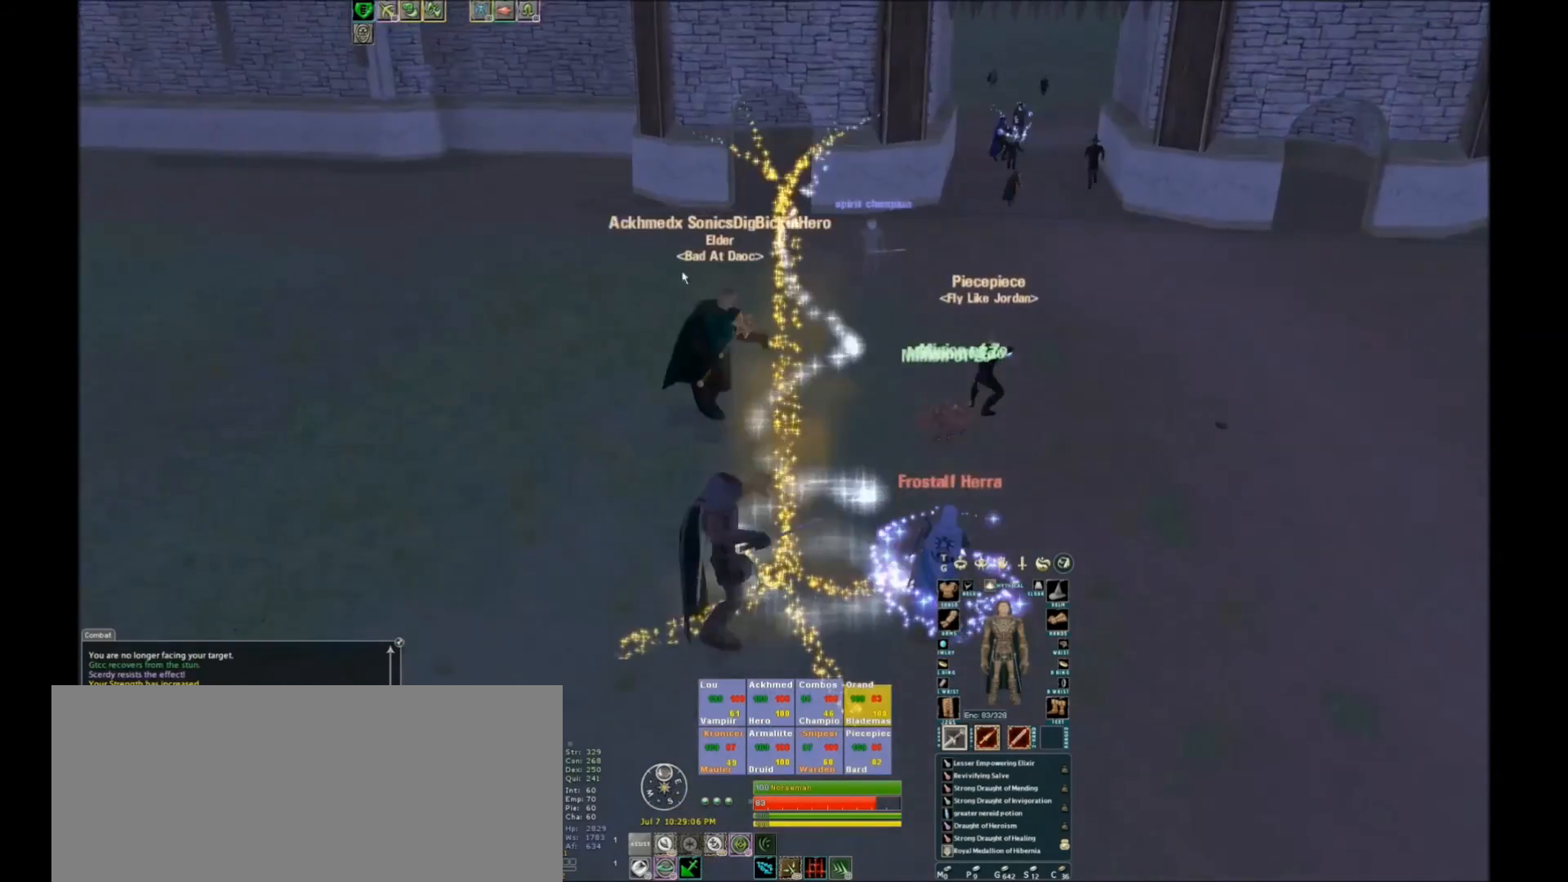
{"keys": ["space"], "events": [[501, "space", "down"]]}
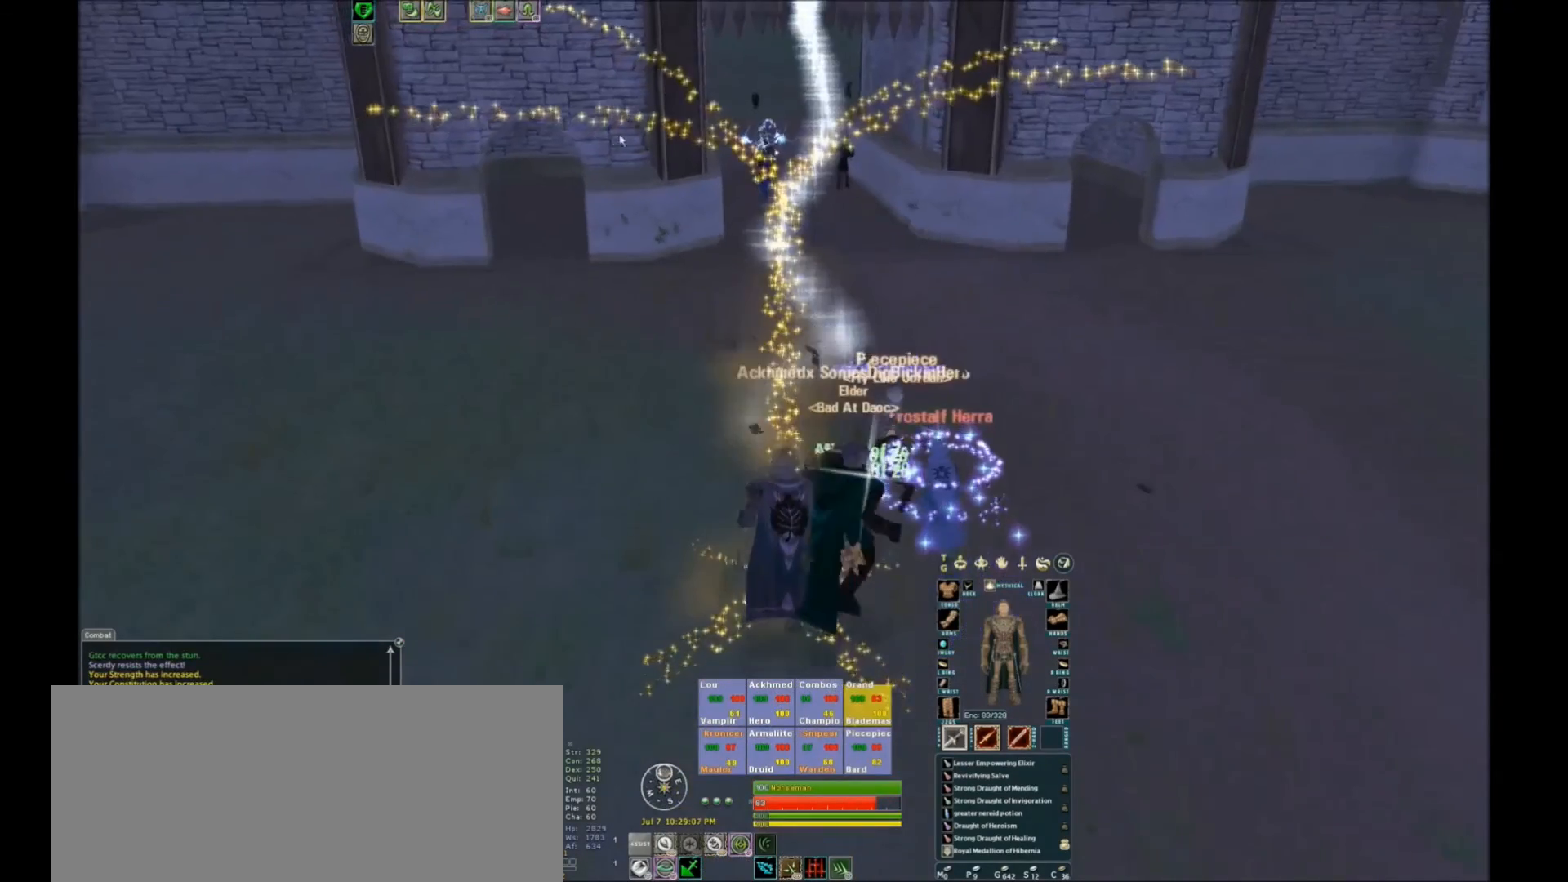
{"keys": [], "events": [[67, "space", "up"]]}
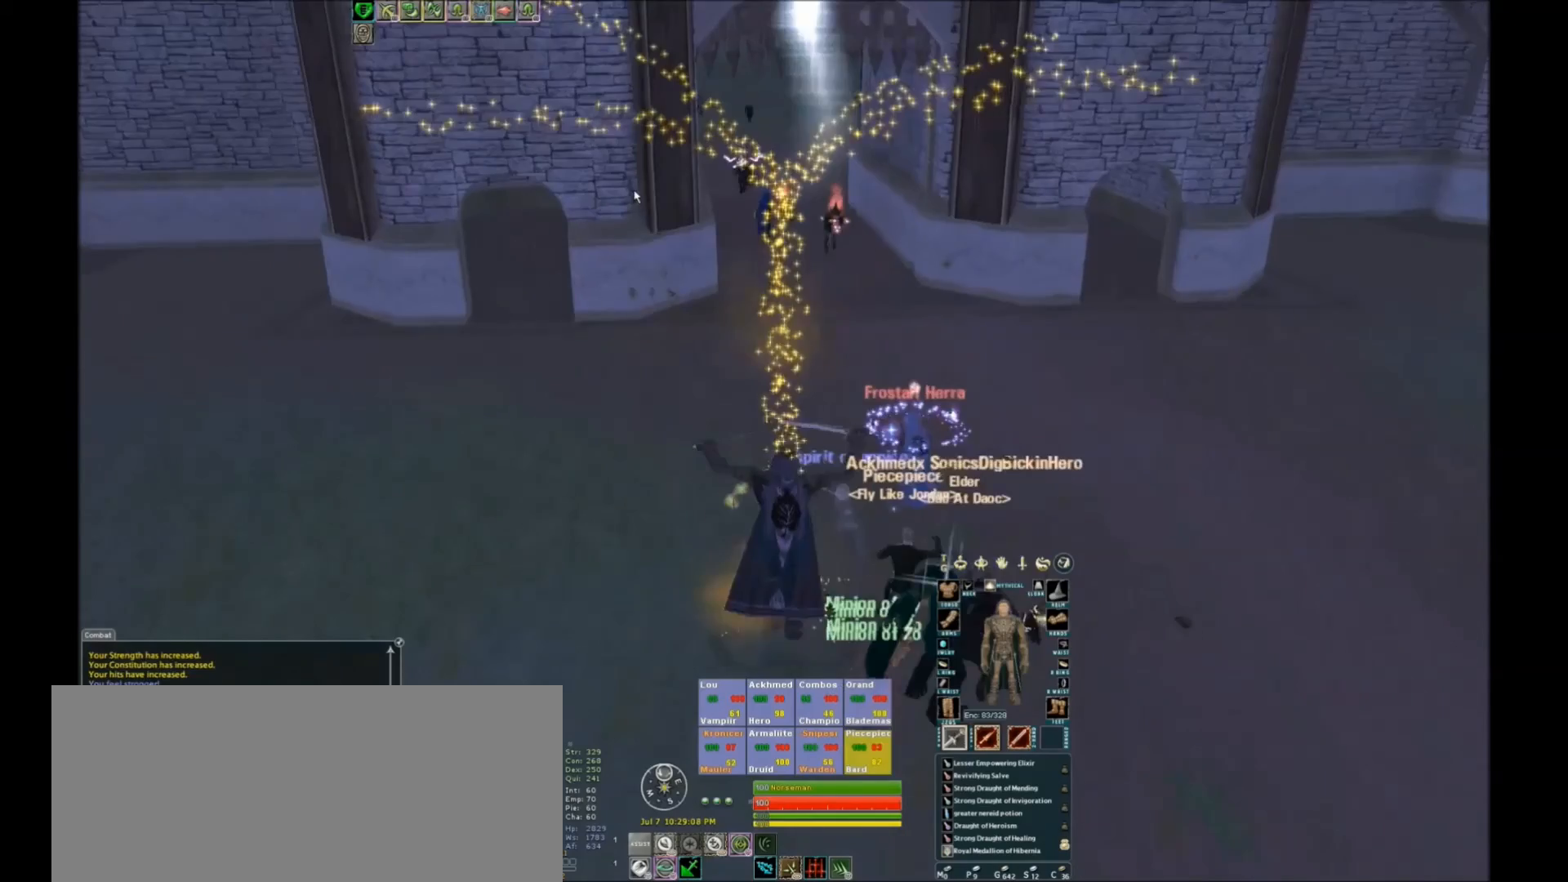
{"keys": [], "events": []}
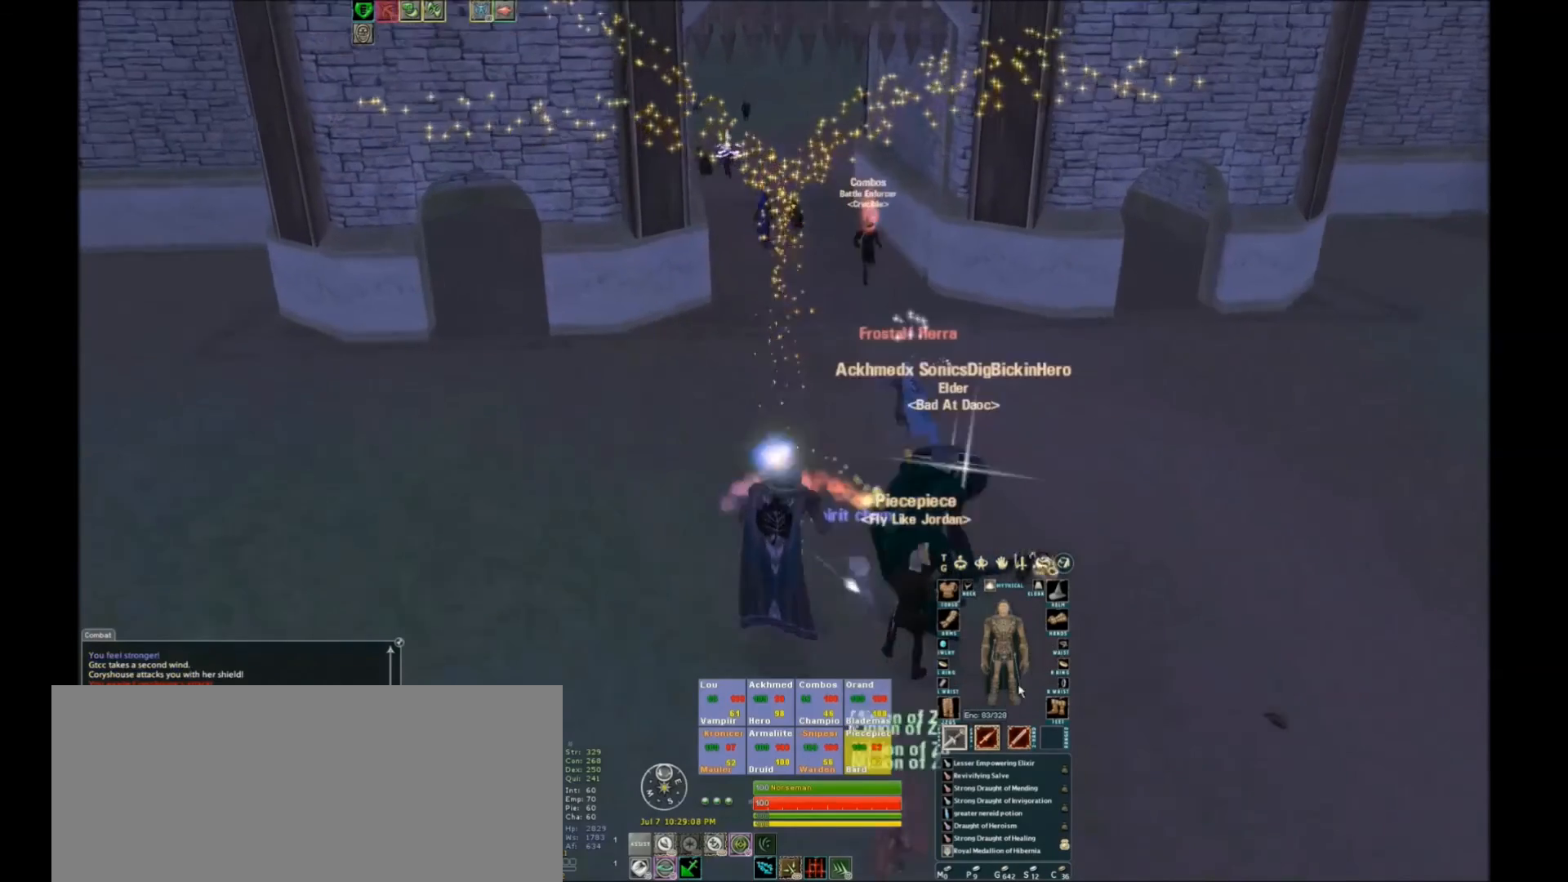
{"keys": [], "events": []}
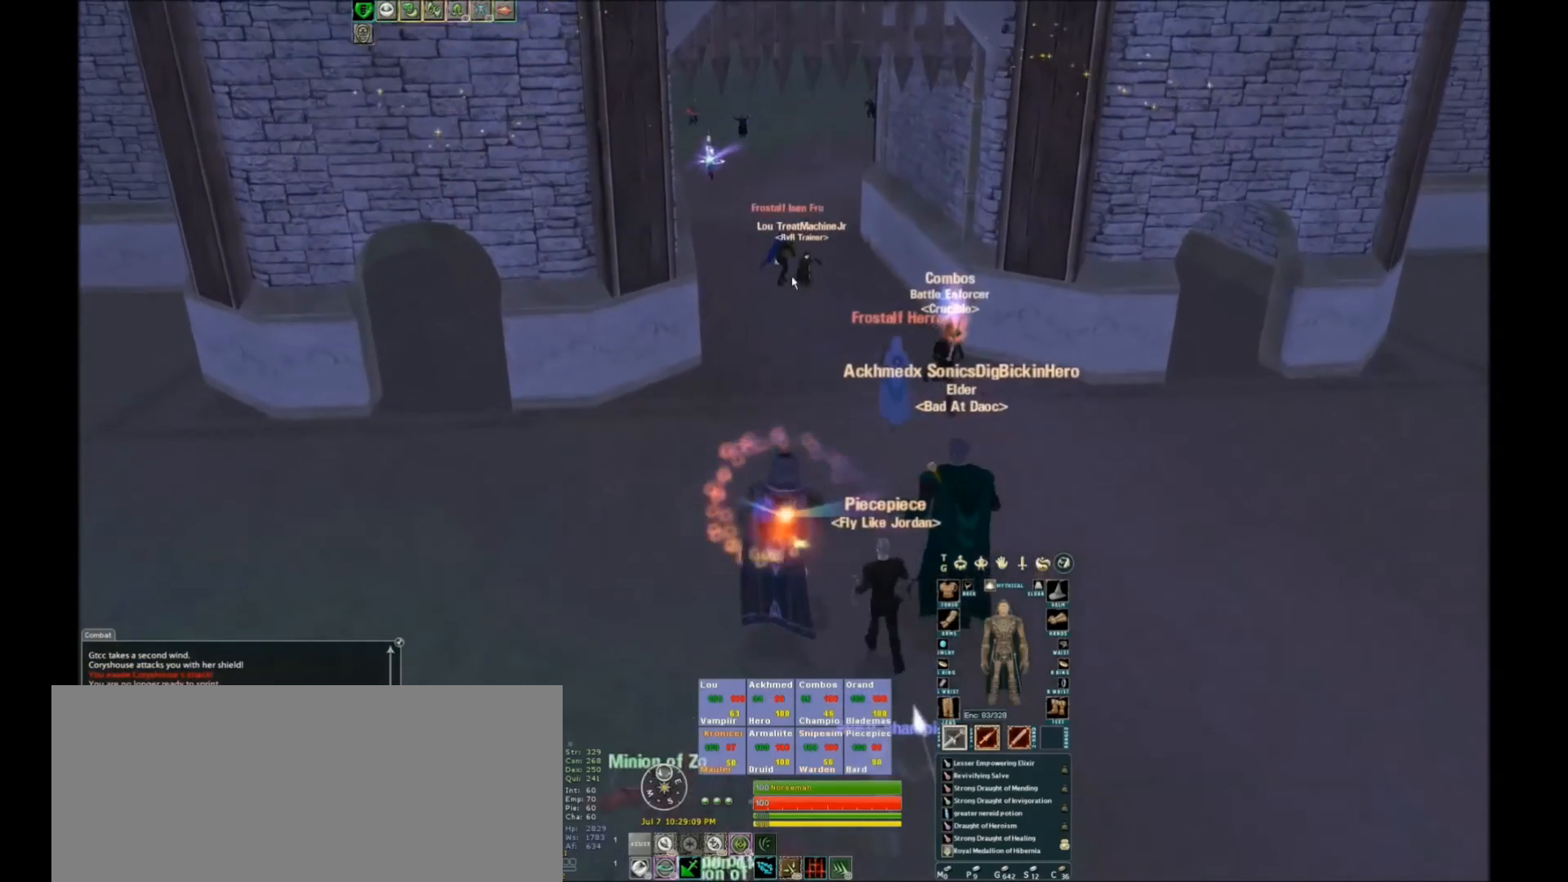
{"keys": [], "events": []}
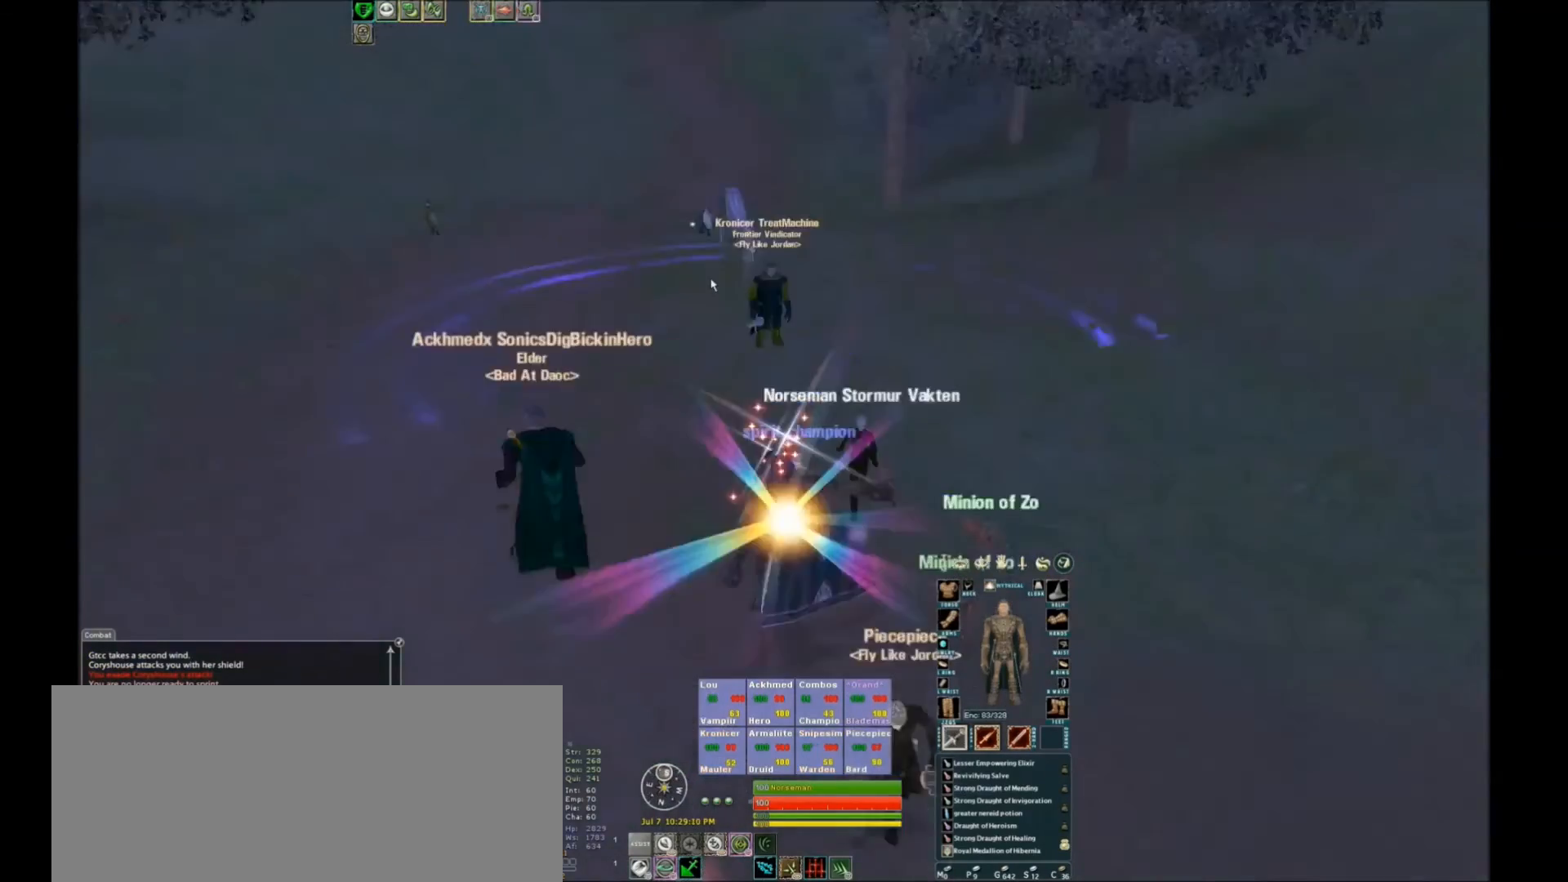
{"keys": ["space"], "events": [[467, "space", "down"]]}
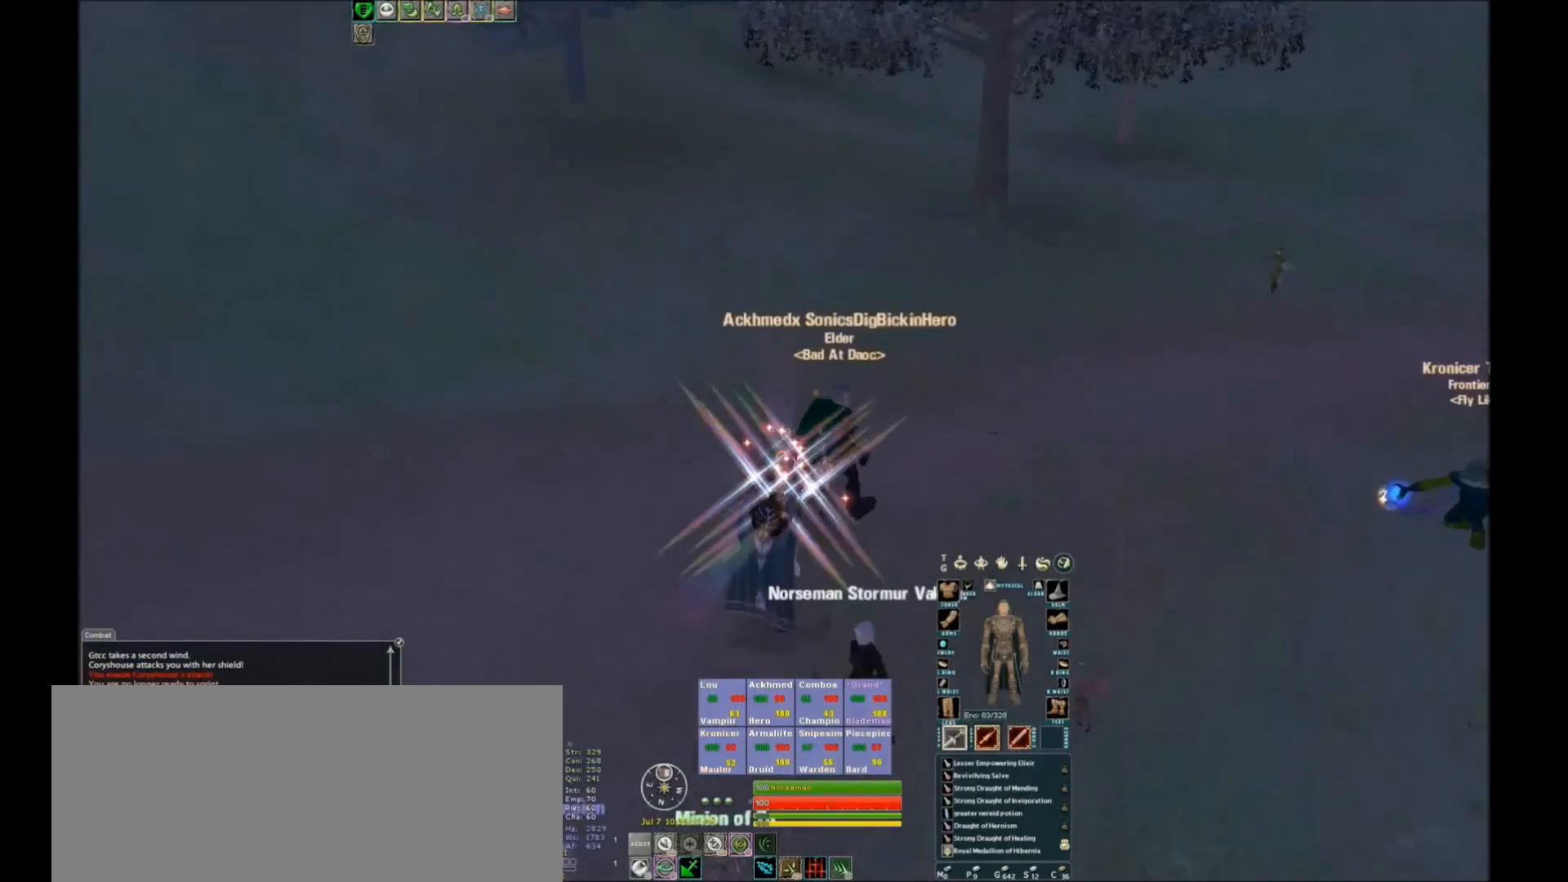
{"keys": [], "events": [[100, "space", "up"]]}
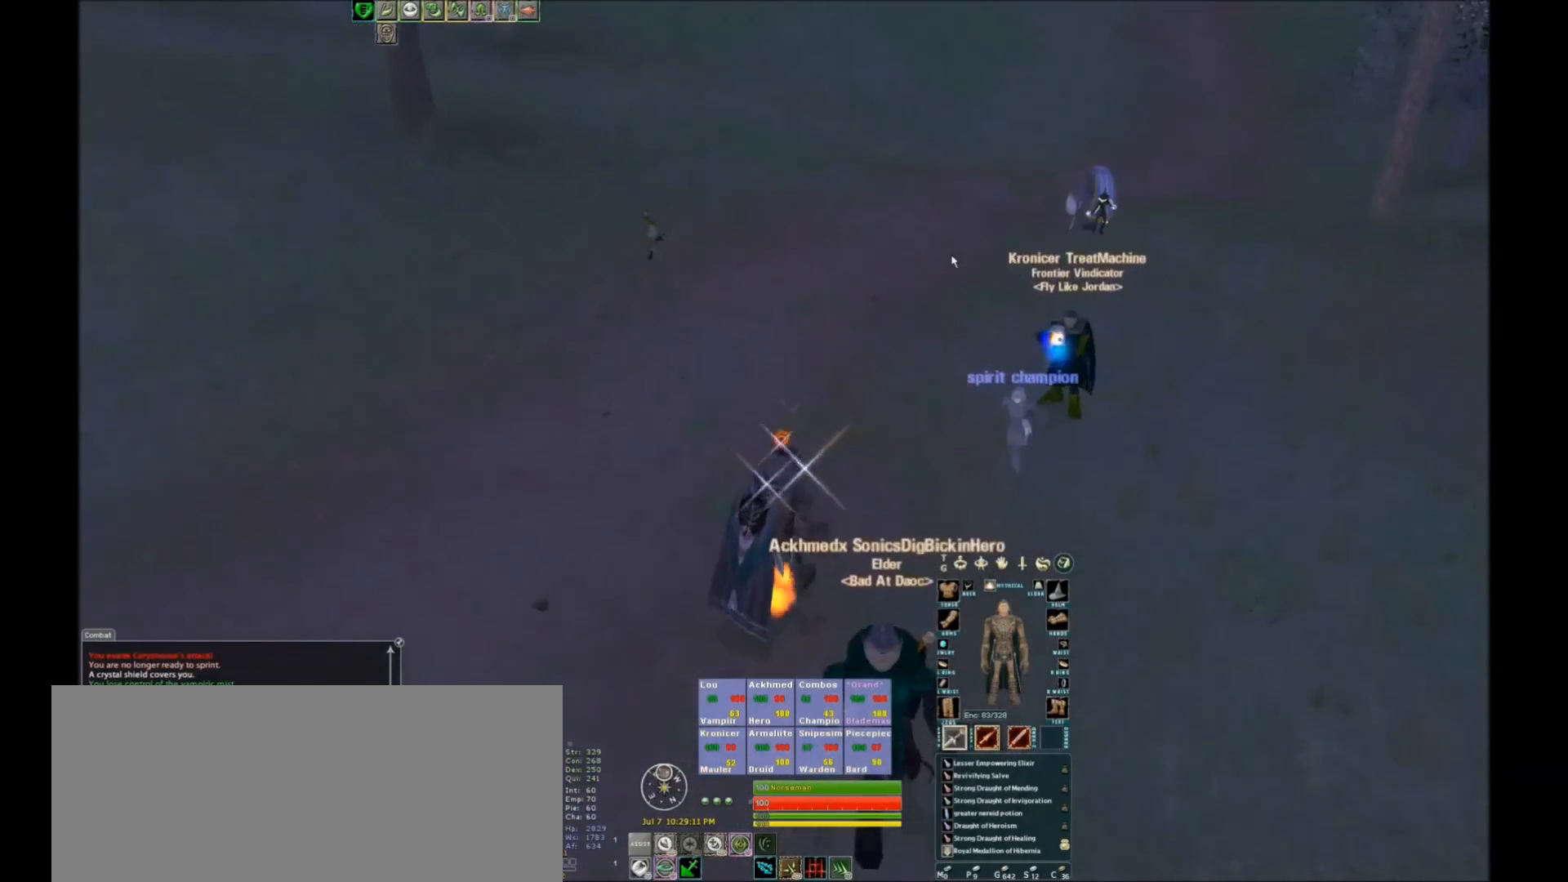
{"keys": [], "events": []}
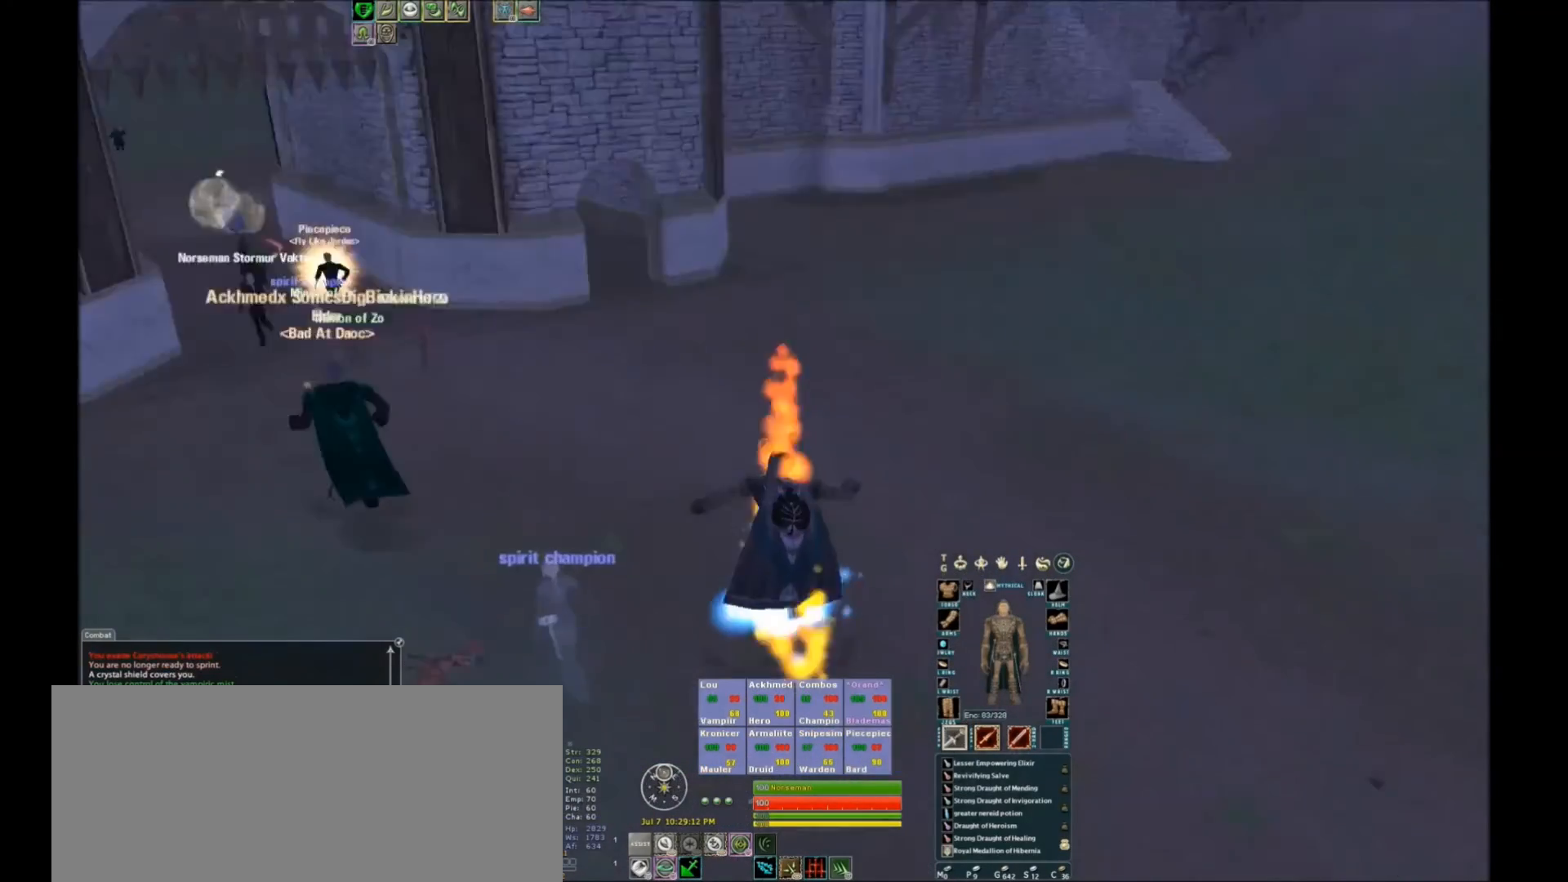
{"keys": [], "events": []}
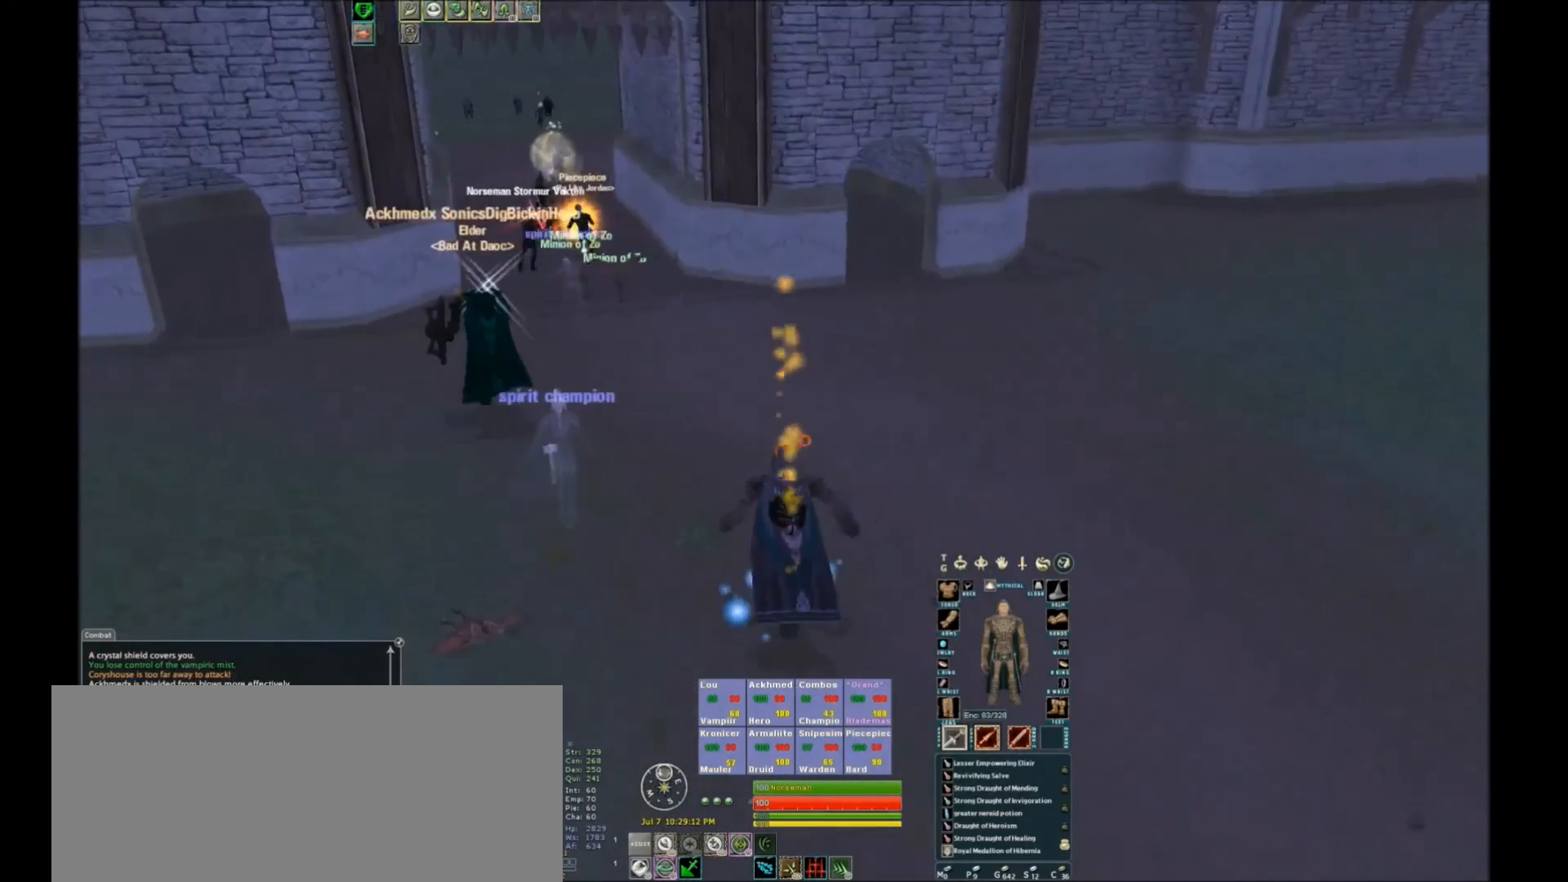
{"keys": [], "events": [[67, "tab", "down"], [100, "tab", "up"]]}
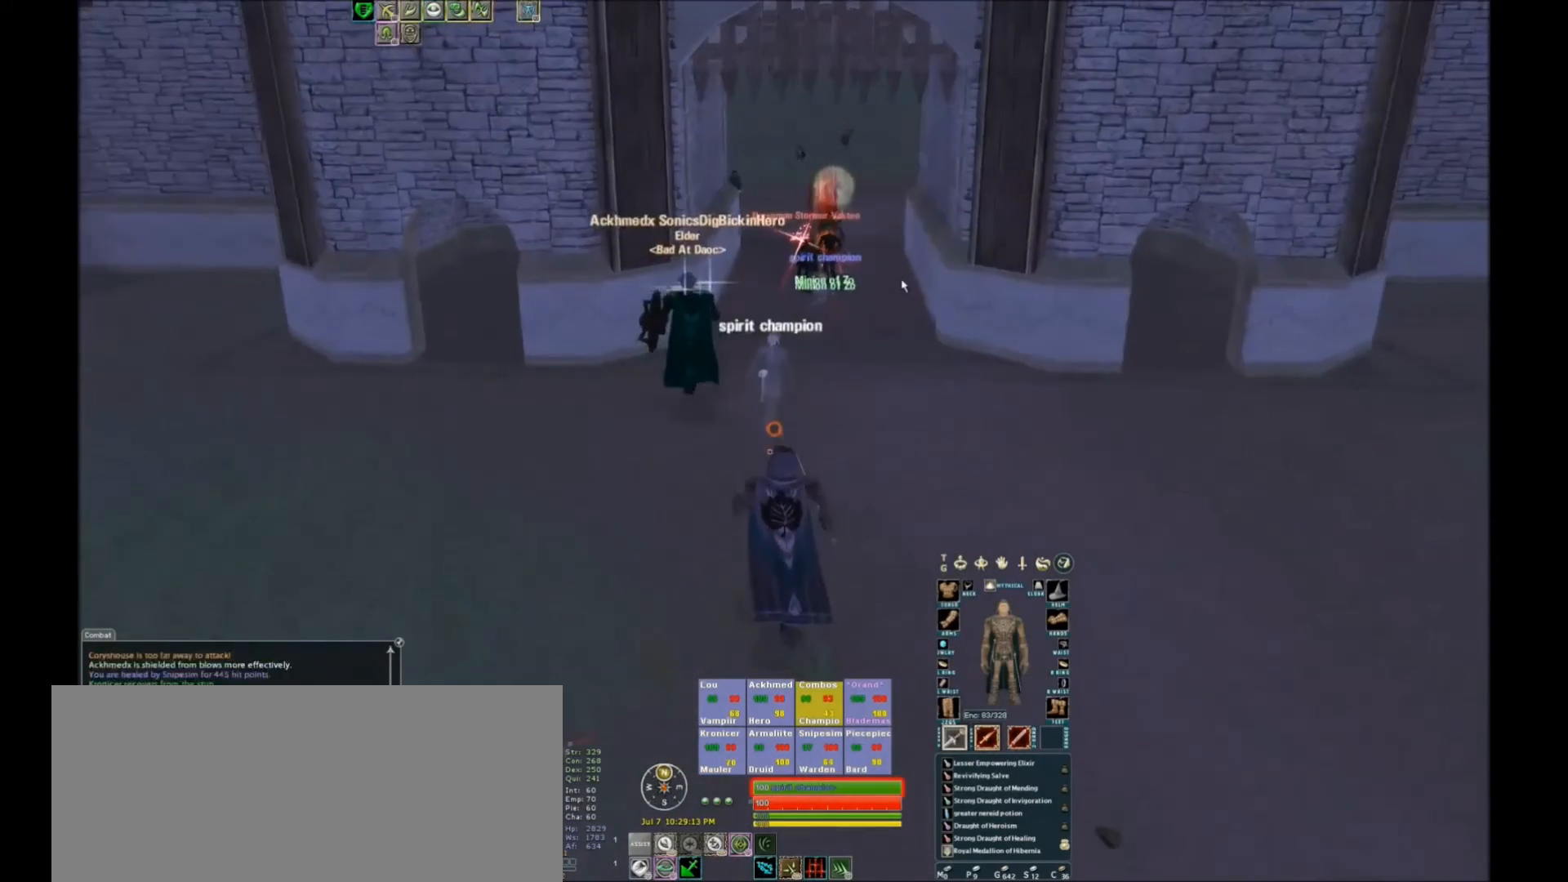
{"keys": [], "events": []}
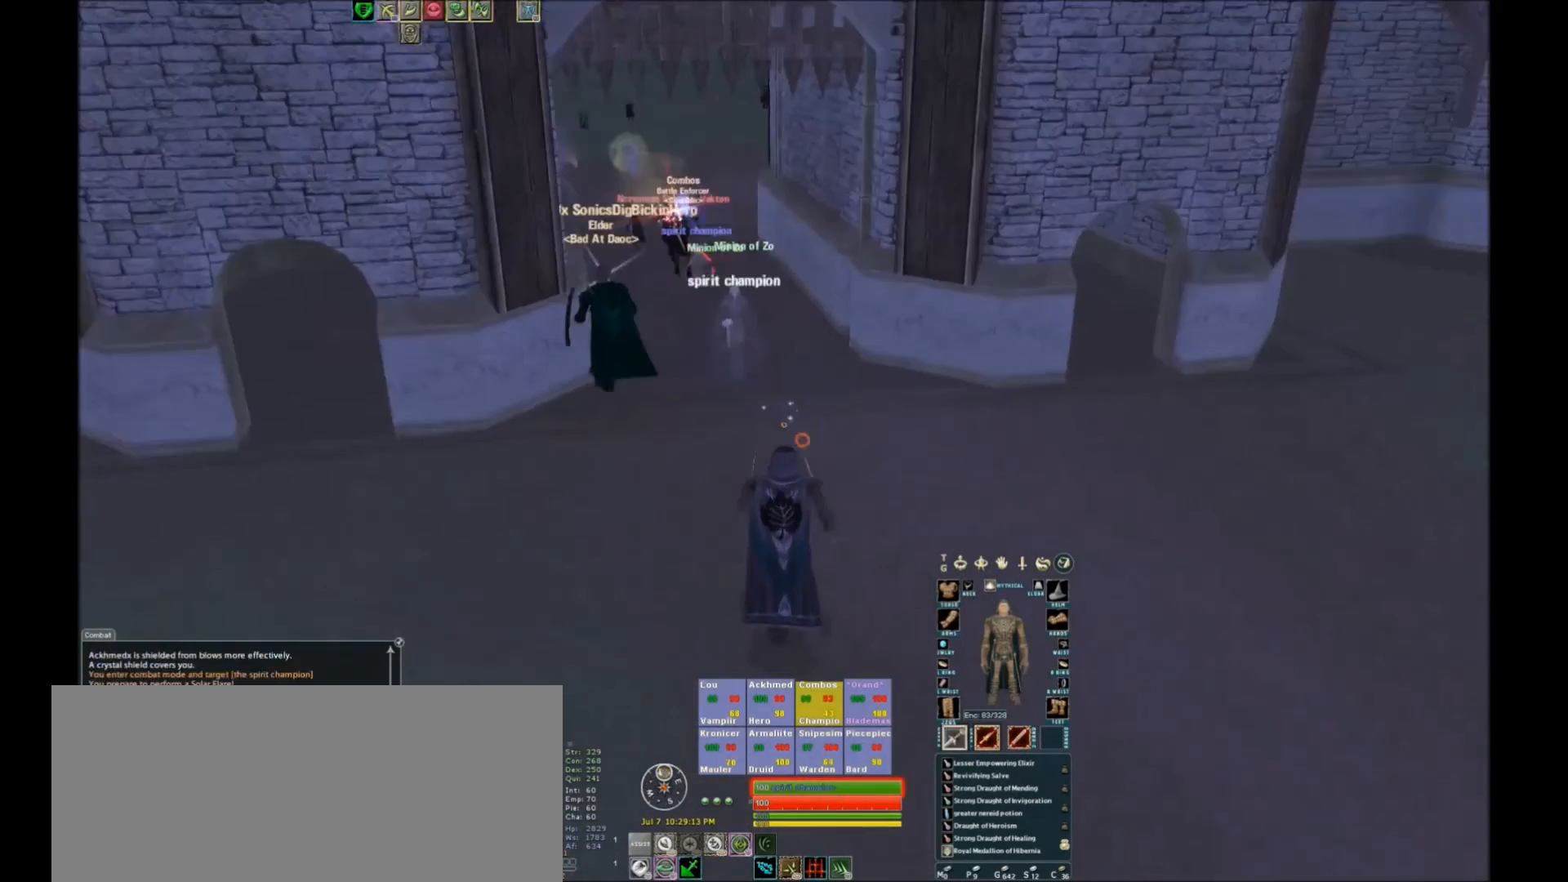
{"keys": [], "events": [[167, "f6", "down"], [300, "f6", "up"]]}
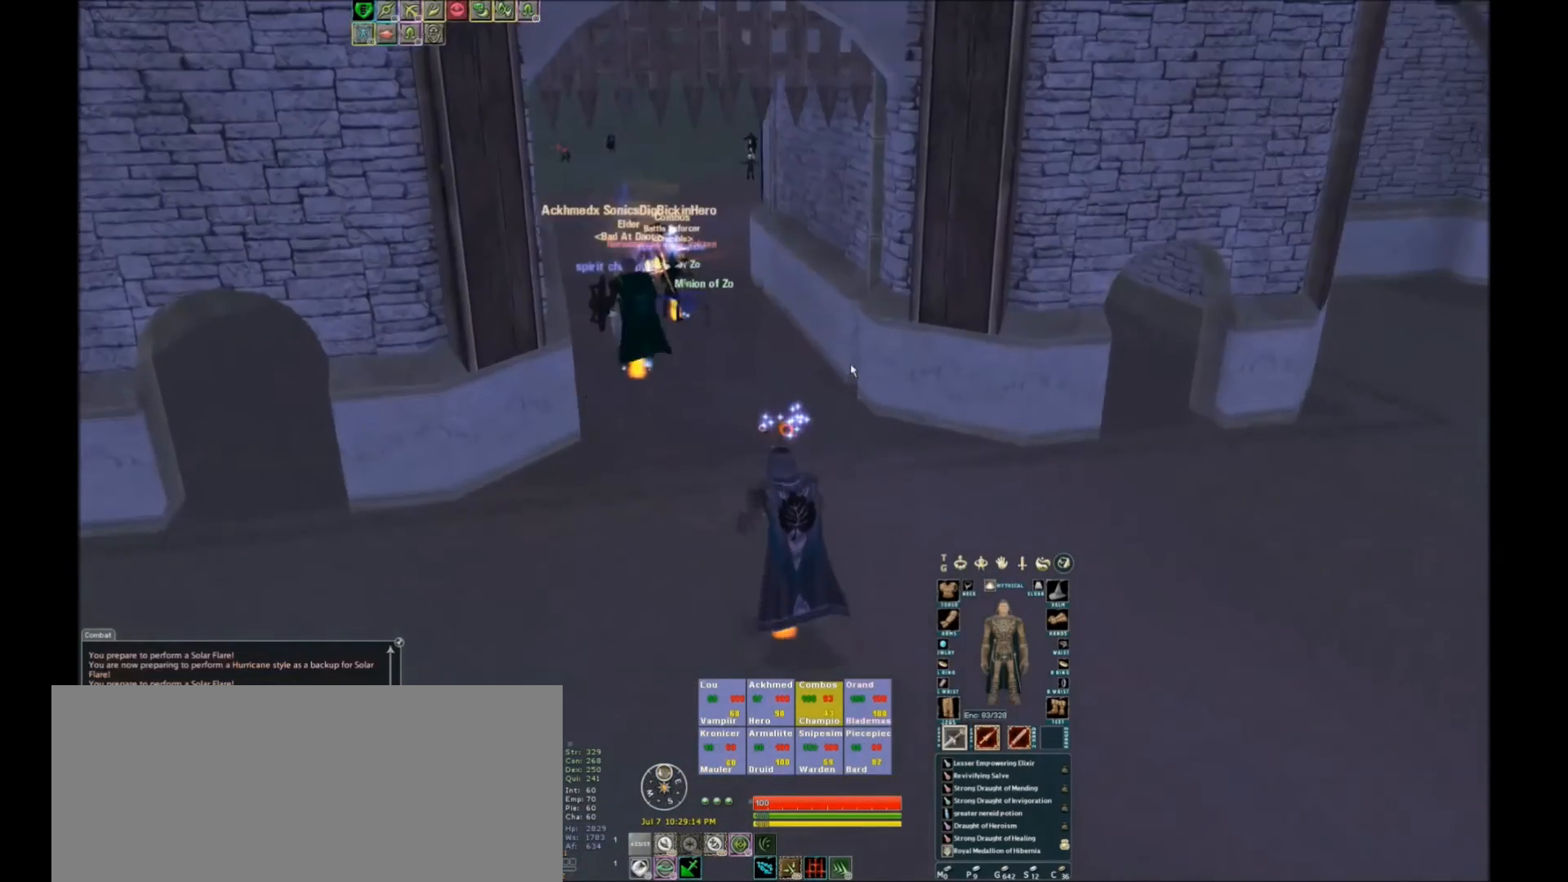
{"keys": [], "events": []}
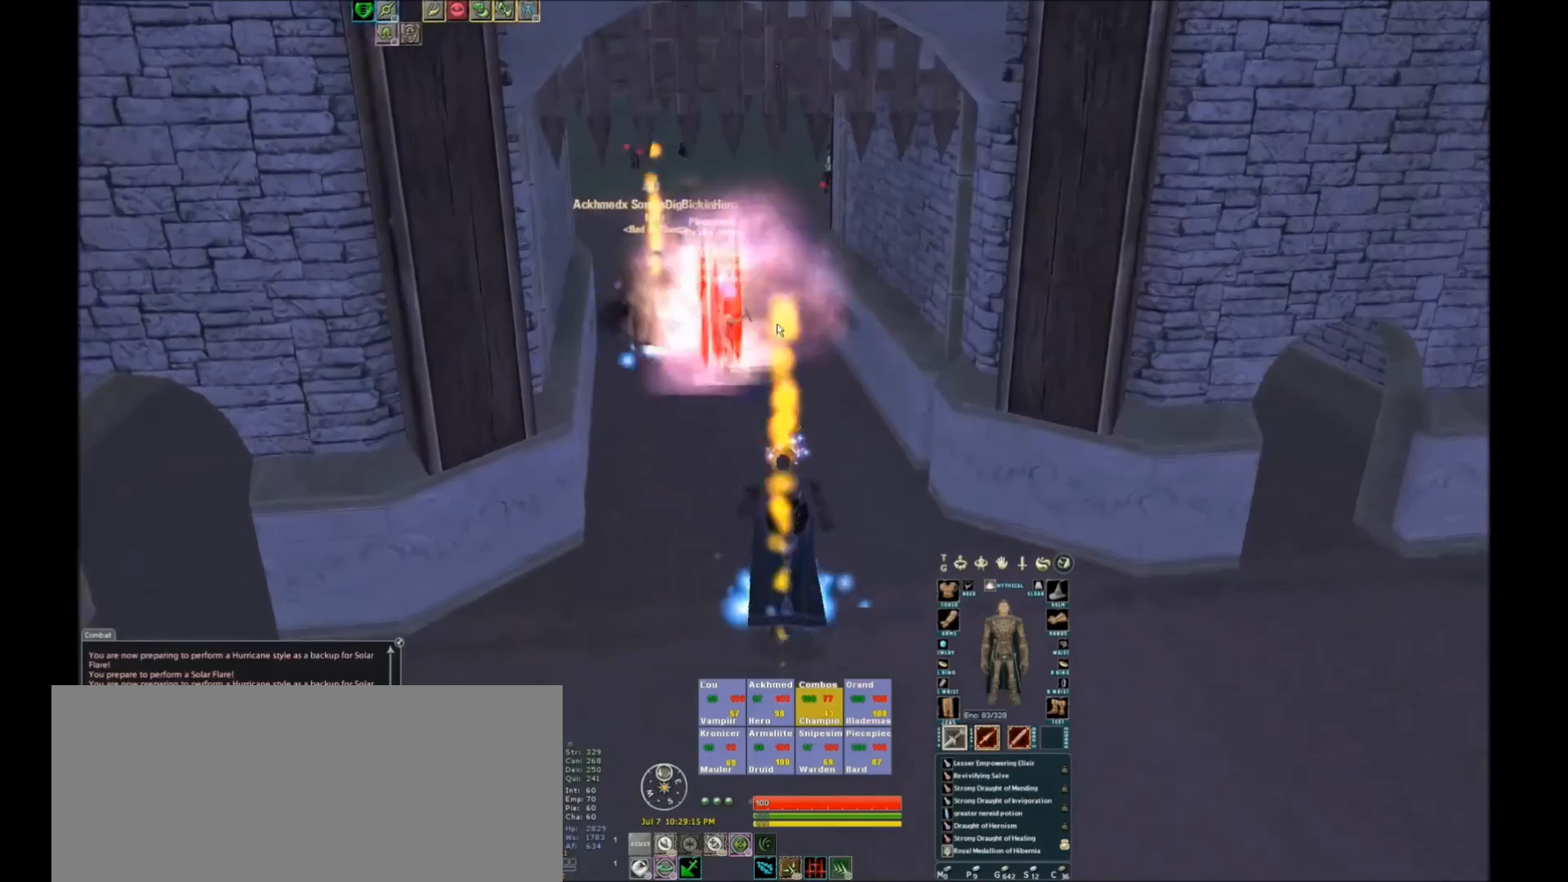
{"keys": [], "events": []}
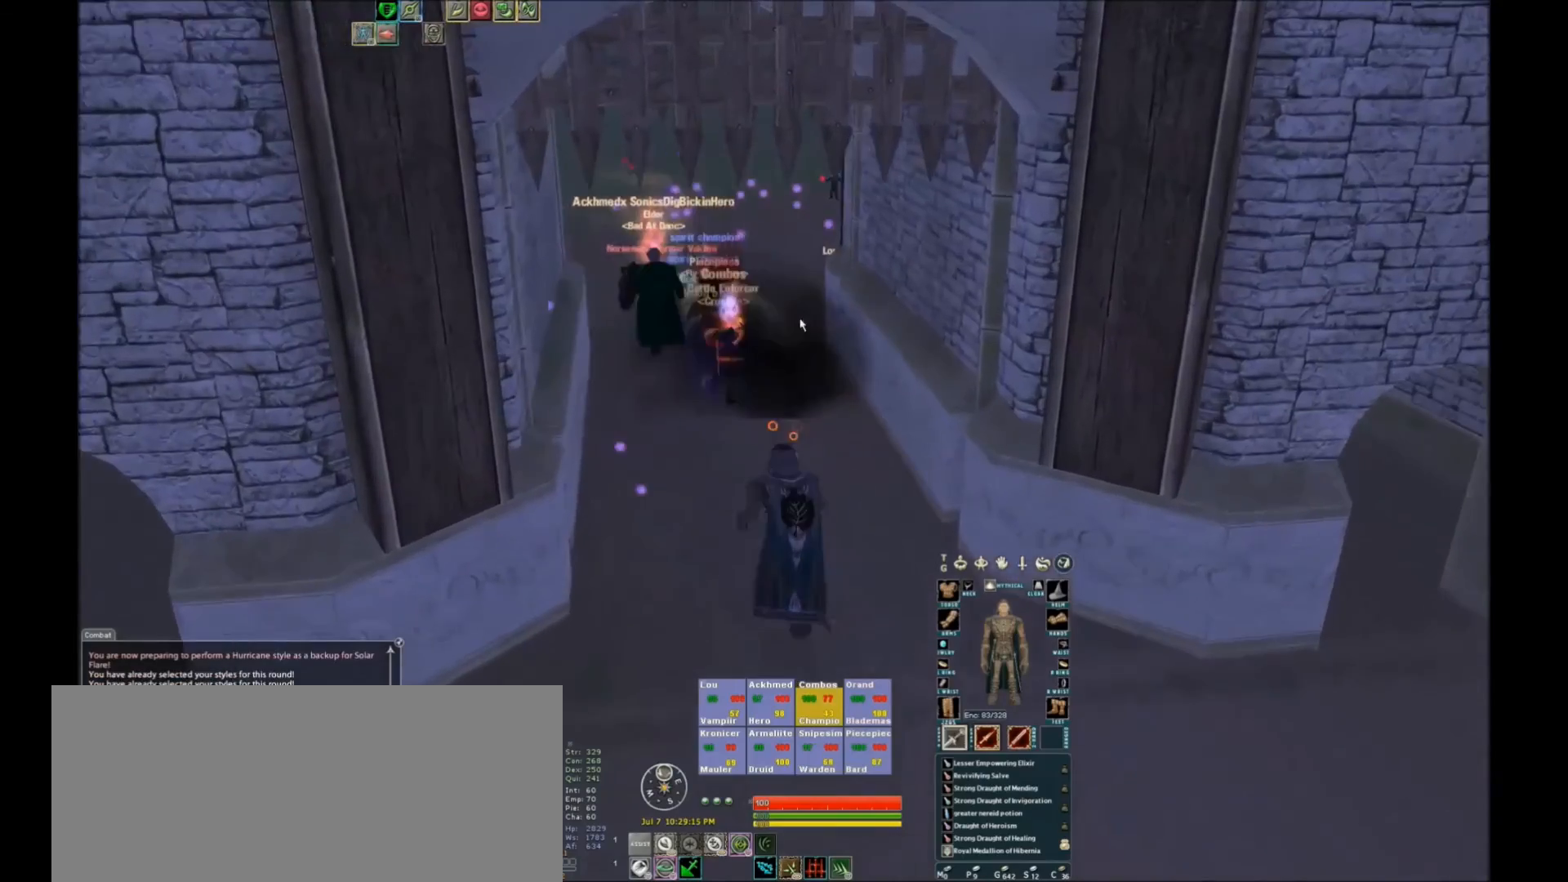
{"keys": [], "events": []}
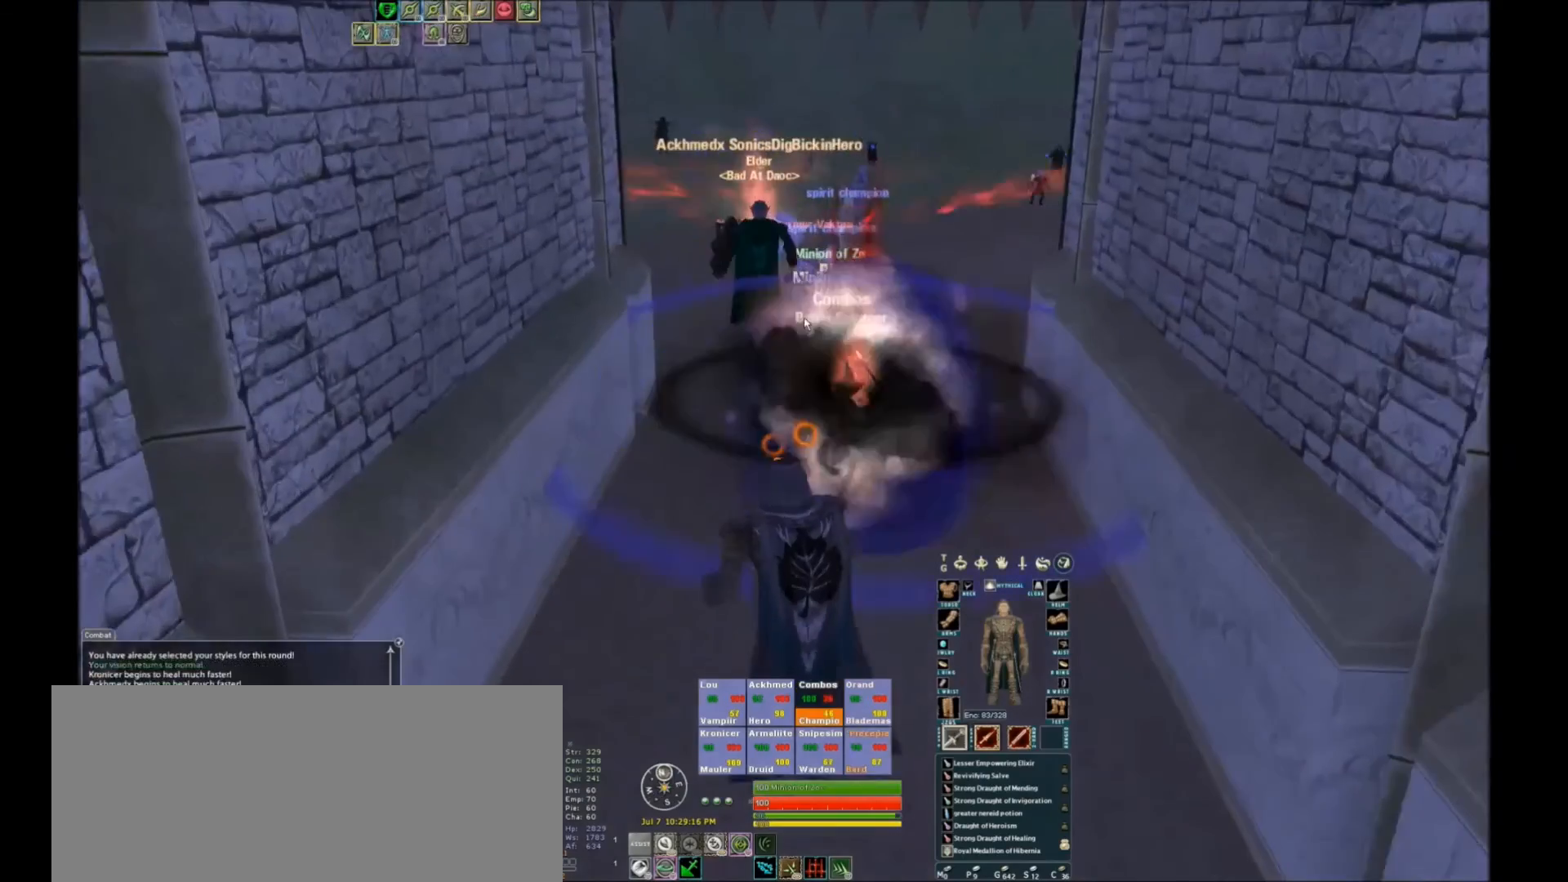
{"keys": [], "events": [[33, "x", "down"], [167, "x", "up"]]}